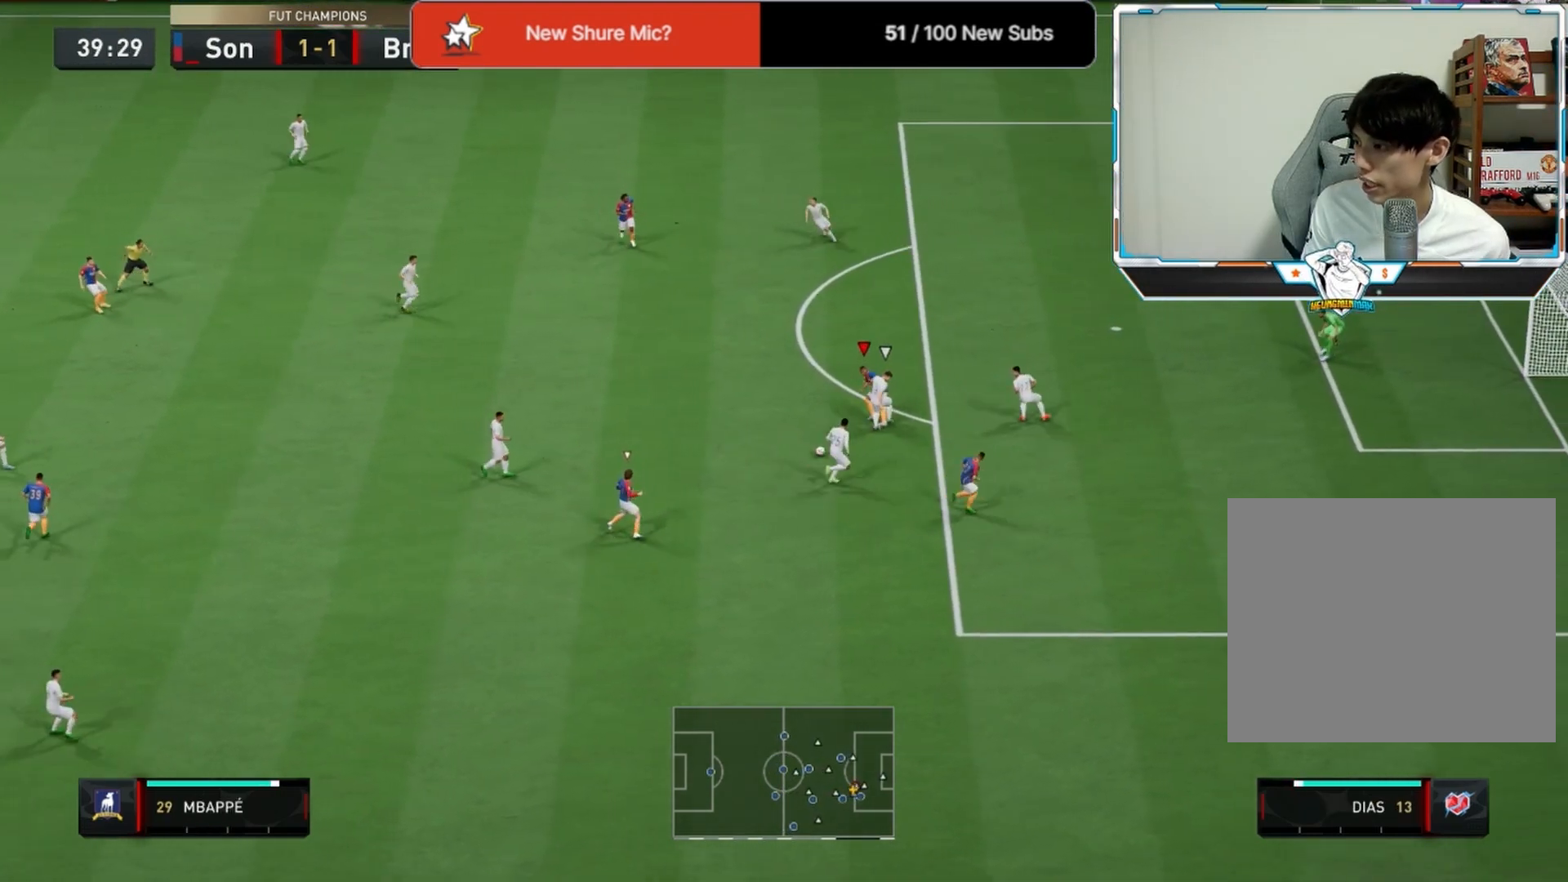
Gameplay with a controller (PlayStation layout); each line is a JSON object with the inputs held at the frame after it. "events" lists button and stick changes between this image and that frame as [ms after this image, input, new state], when the widget could be followed in between.
{"buttons": [], "left_stick": "up", "right_stick": "center", "events": [[208, "left_stick", "up-left"], [250, "L1", "down"], [333, "L1", "up"], [500, "left_stick", "up"]]}
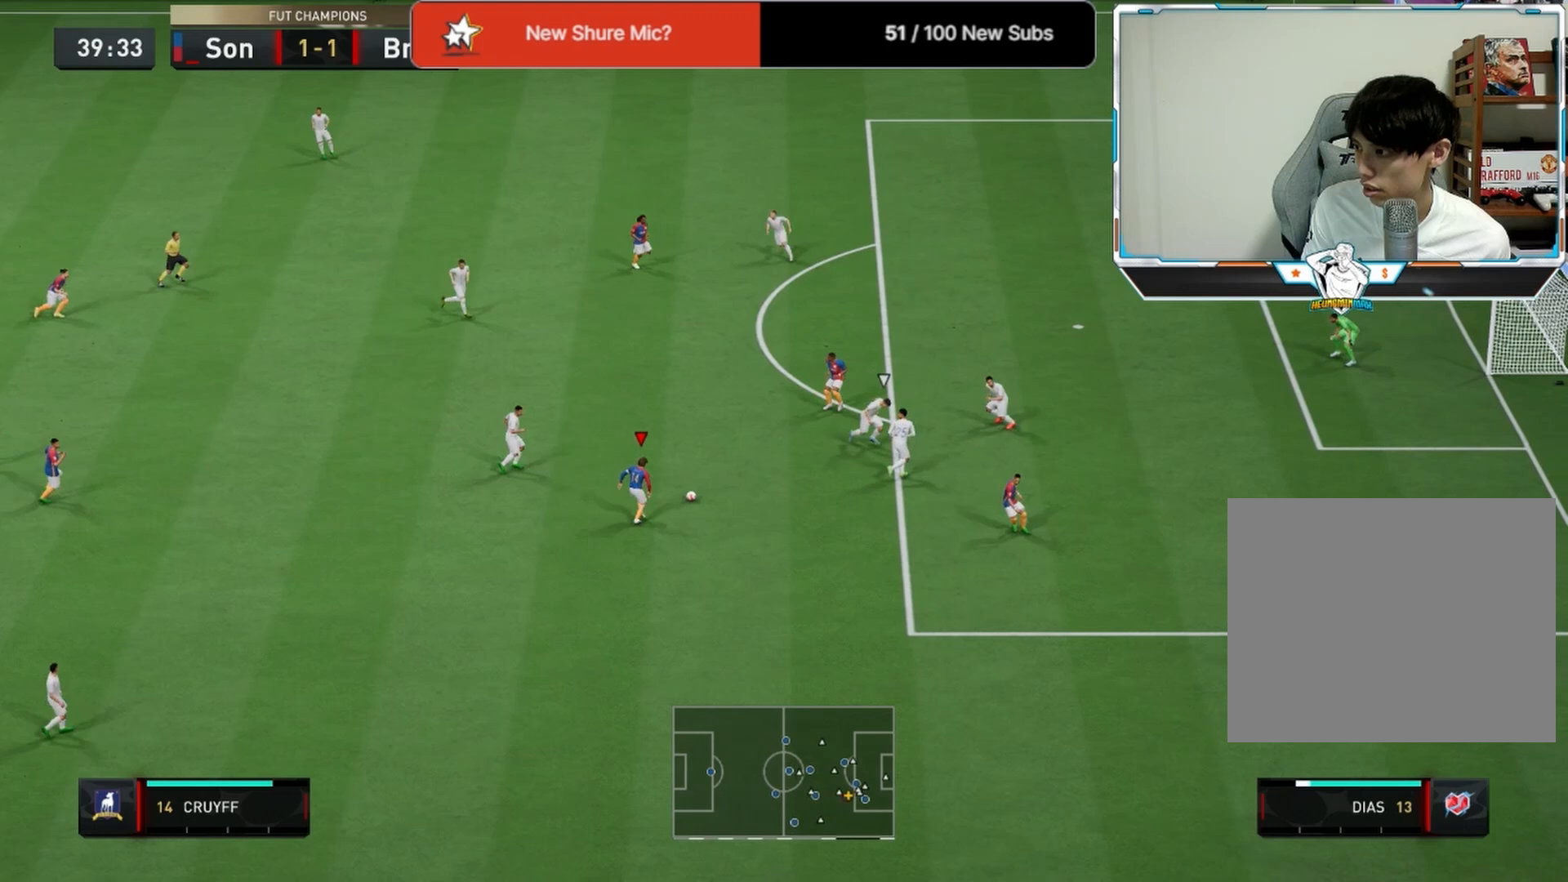
{"buttons": ["L3"], "left_stick": "up", "right_stick": "center", "events": [[42, "CROSS", "down"], [167, "CROSS", "up"], [458, "L3", "down"]]}
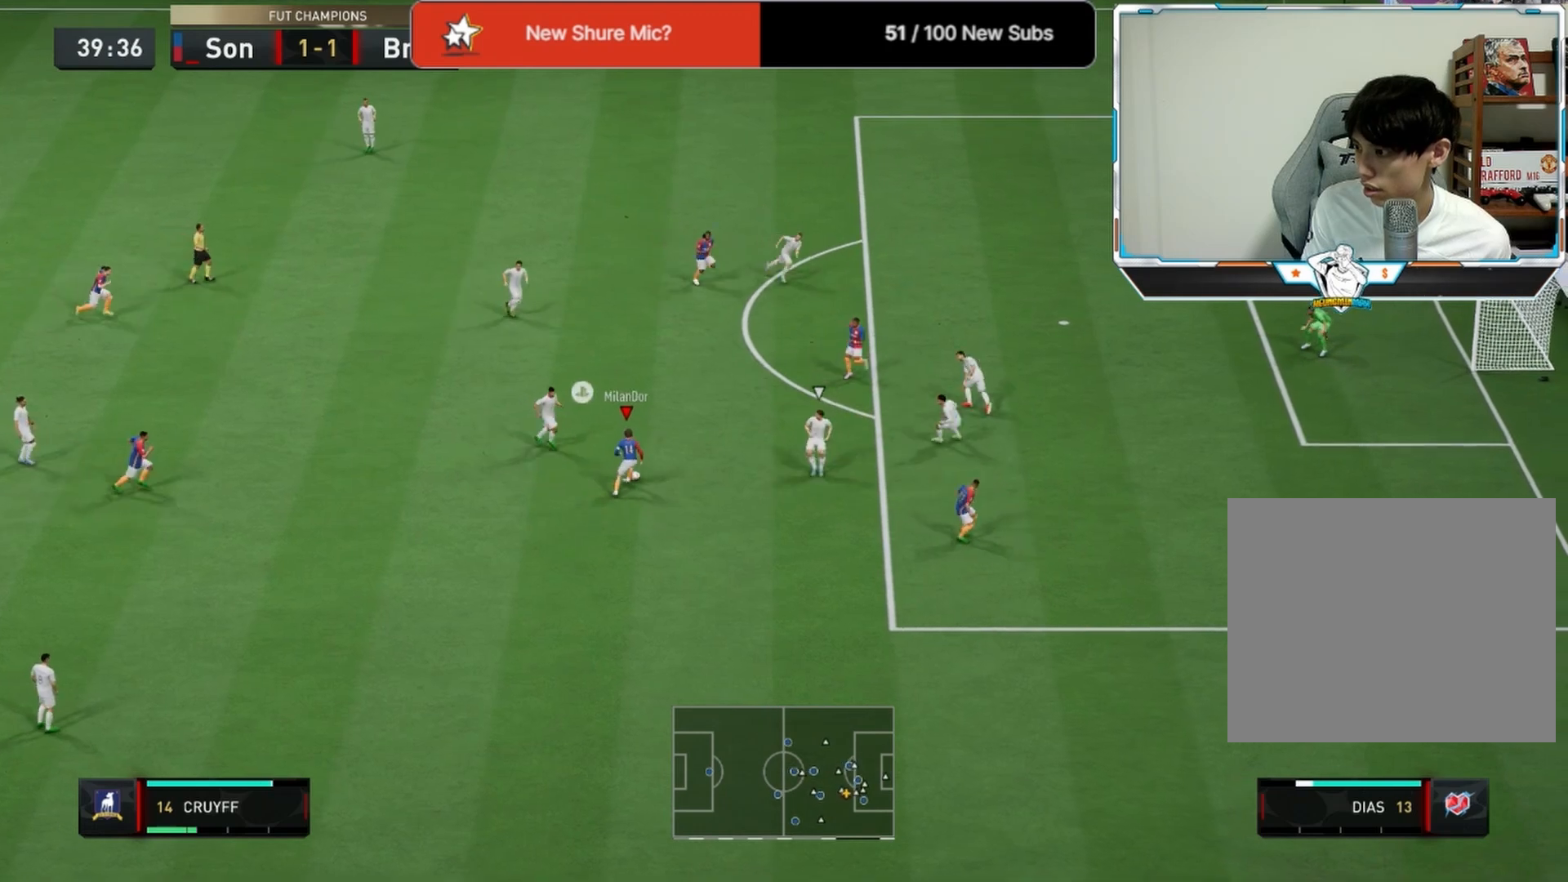
{"buttons": [], "left_stick": "down-left", "right_stick": "center", "events": [[125, "L3", "up"], [250, "left_stick", "up-left"], [417, "left_stick", "down-left"]]}
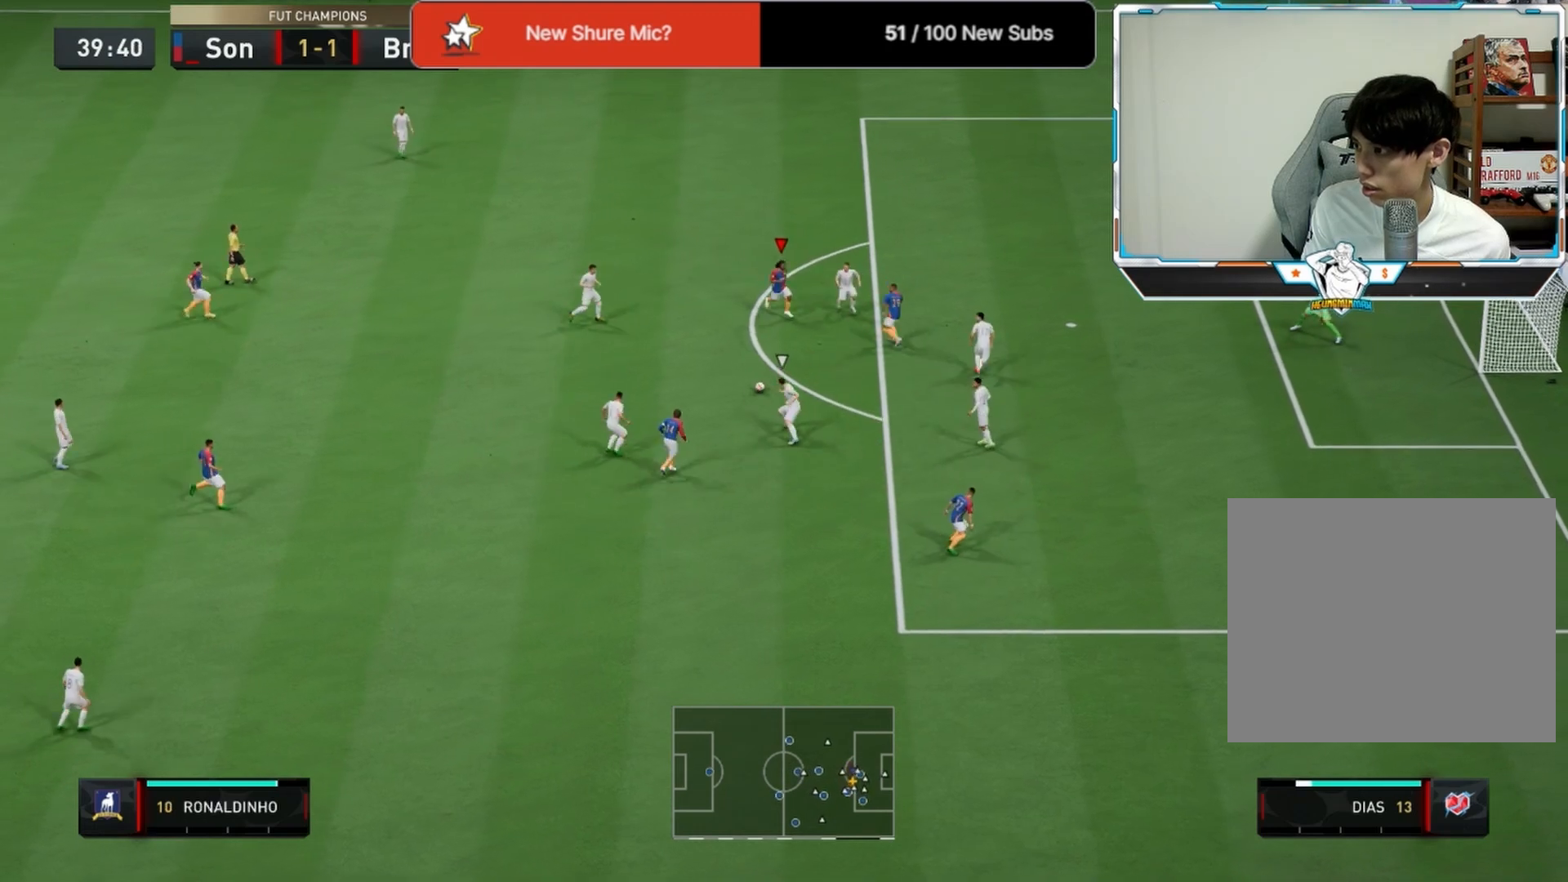
{"buttons": [], "left_stick": "up-left", "right_stick": "center", "events": [[375, "left_stick", "up-left"]]}
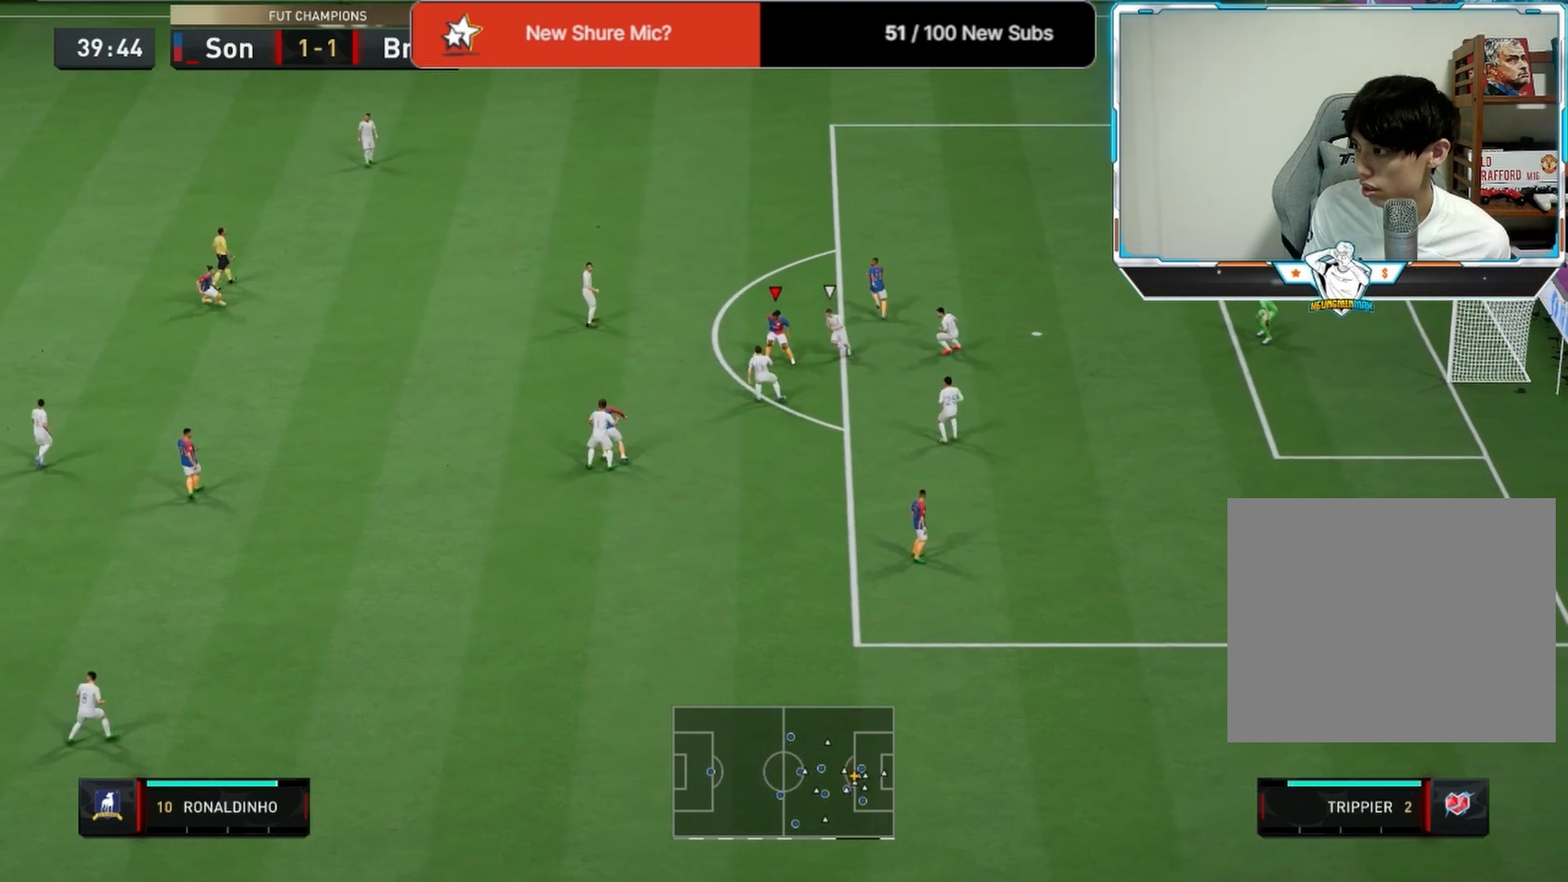
{"buttons": [], "left_stick": "down-left", "right_stick": "center", "events": [[292, "left_stick", "left"], [458, "left_stick", "down-left"]]}
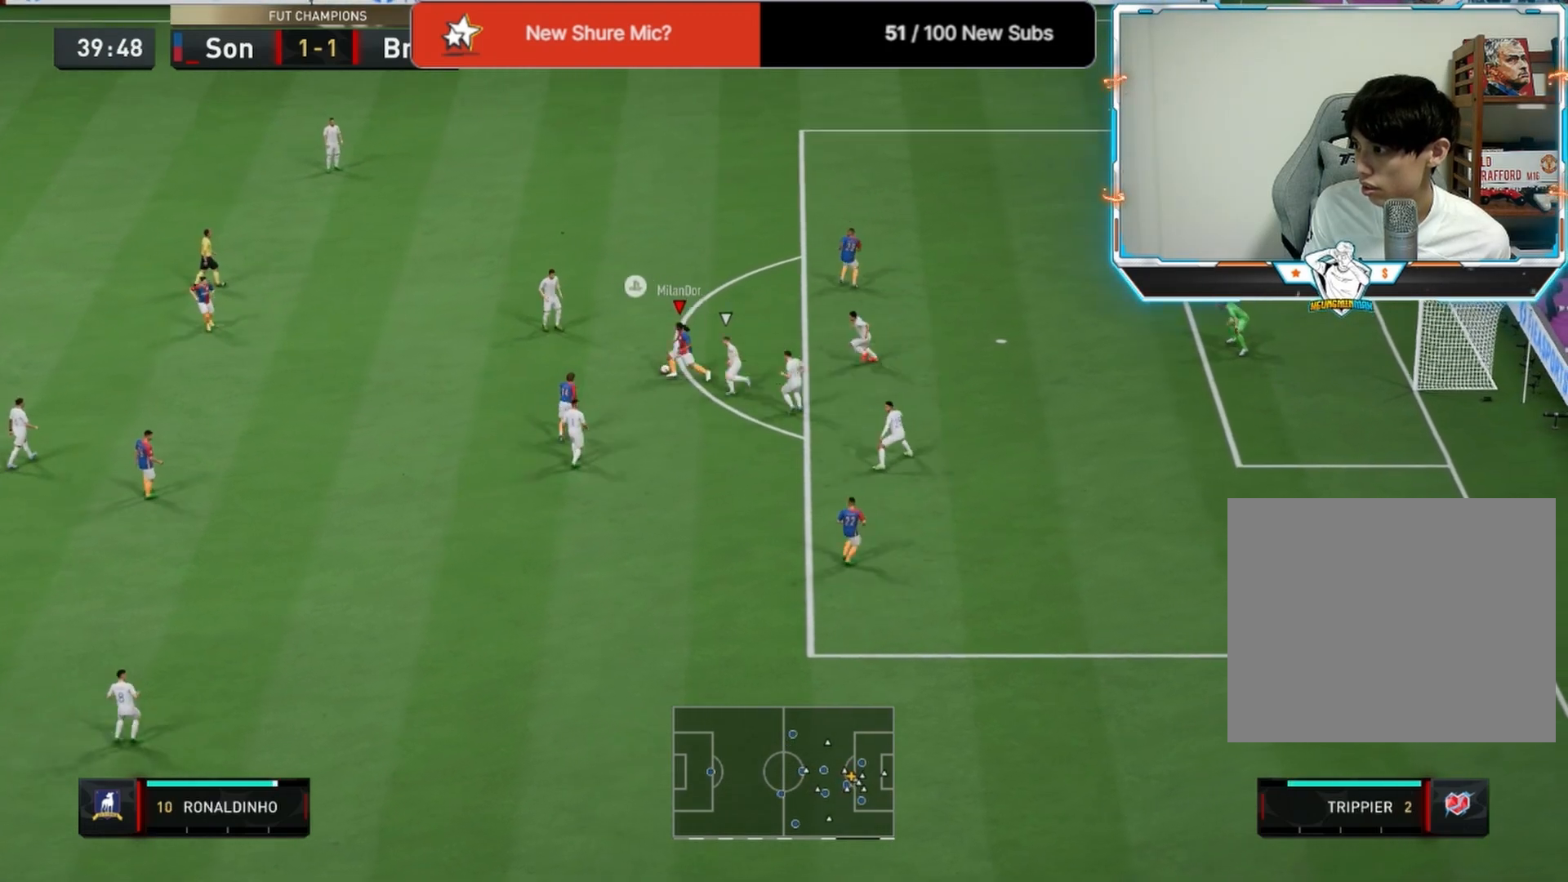
{"buttons": ["L3"], "left_stick": "down-right", "right_stick": "center", "events": [[333, "left_stick", "down-right"], [458, "L3", "down"]]}
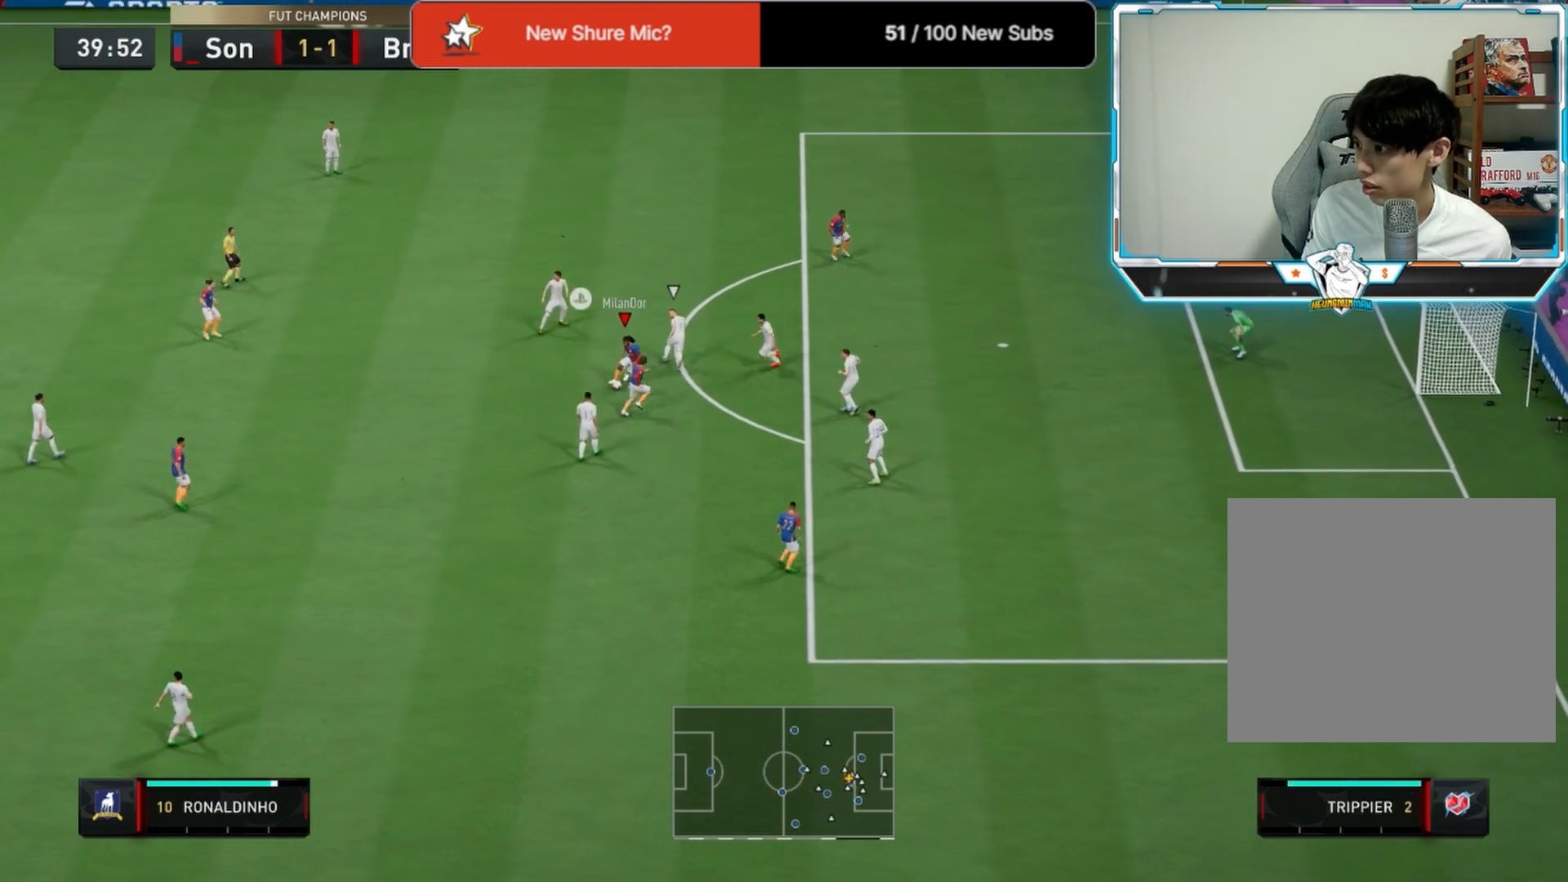
{"buttons": ["L3"], "left_stick": "right", "right_stick": "up-left", "events": [[83, "L3", "up"], [333, "L3", "down"], [333, "left_stick", "right"], [333, "right_stick", "down-right"], [500, "right_stick", "up-left"]]}
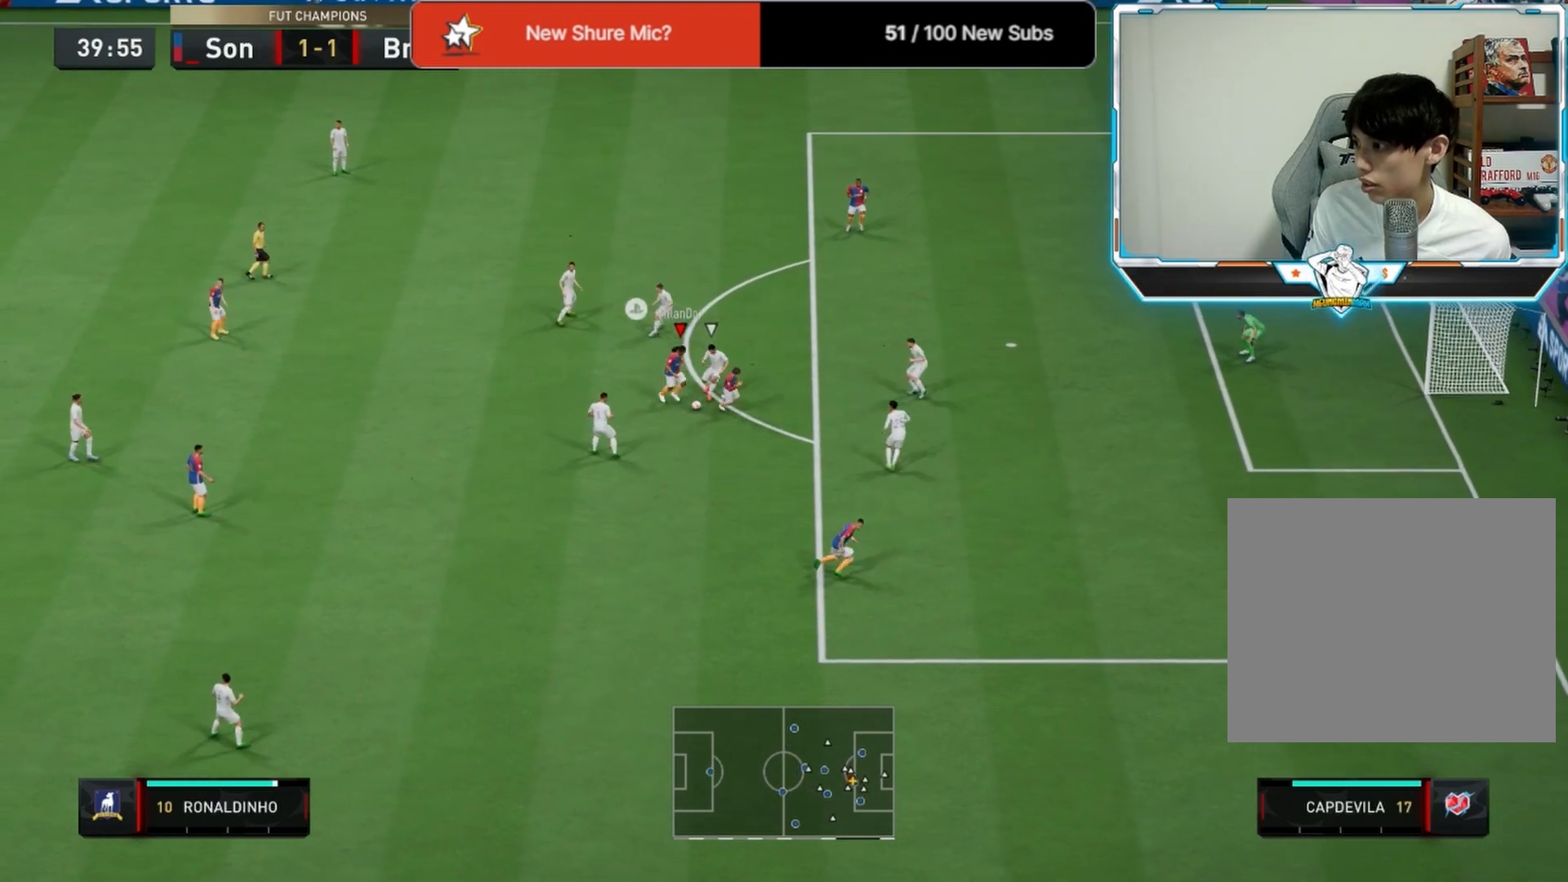
{"buttons": [], "left_stick": "down-right", "right_stick": "center", "events": [[83, "right_stick", "center"], [375, "L3", "up"], [375, "left_stick", "down-right"]]}
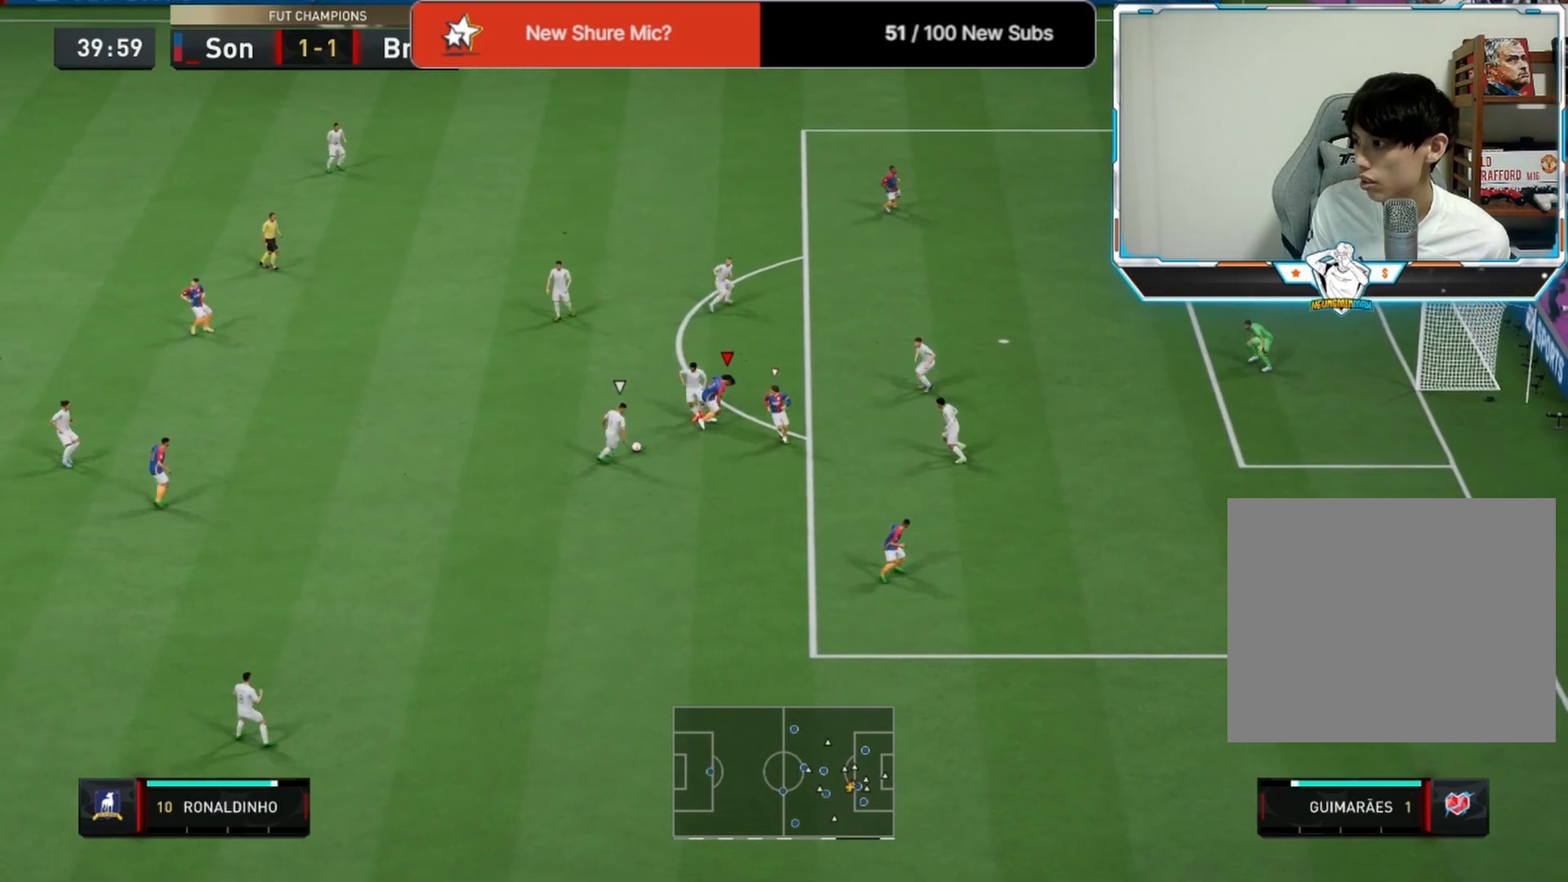
{"buttons": [], "left_stick": "left", "right_stick": "center", "events": [[83, "L1", "down"], [83, "left_stick", "down-left"], [167, "L1", "up"], [292, "left_stick", "left"]]}
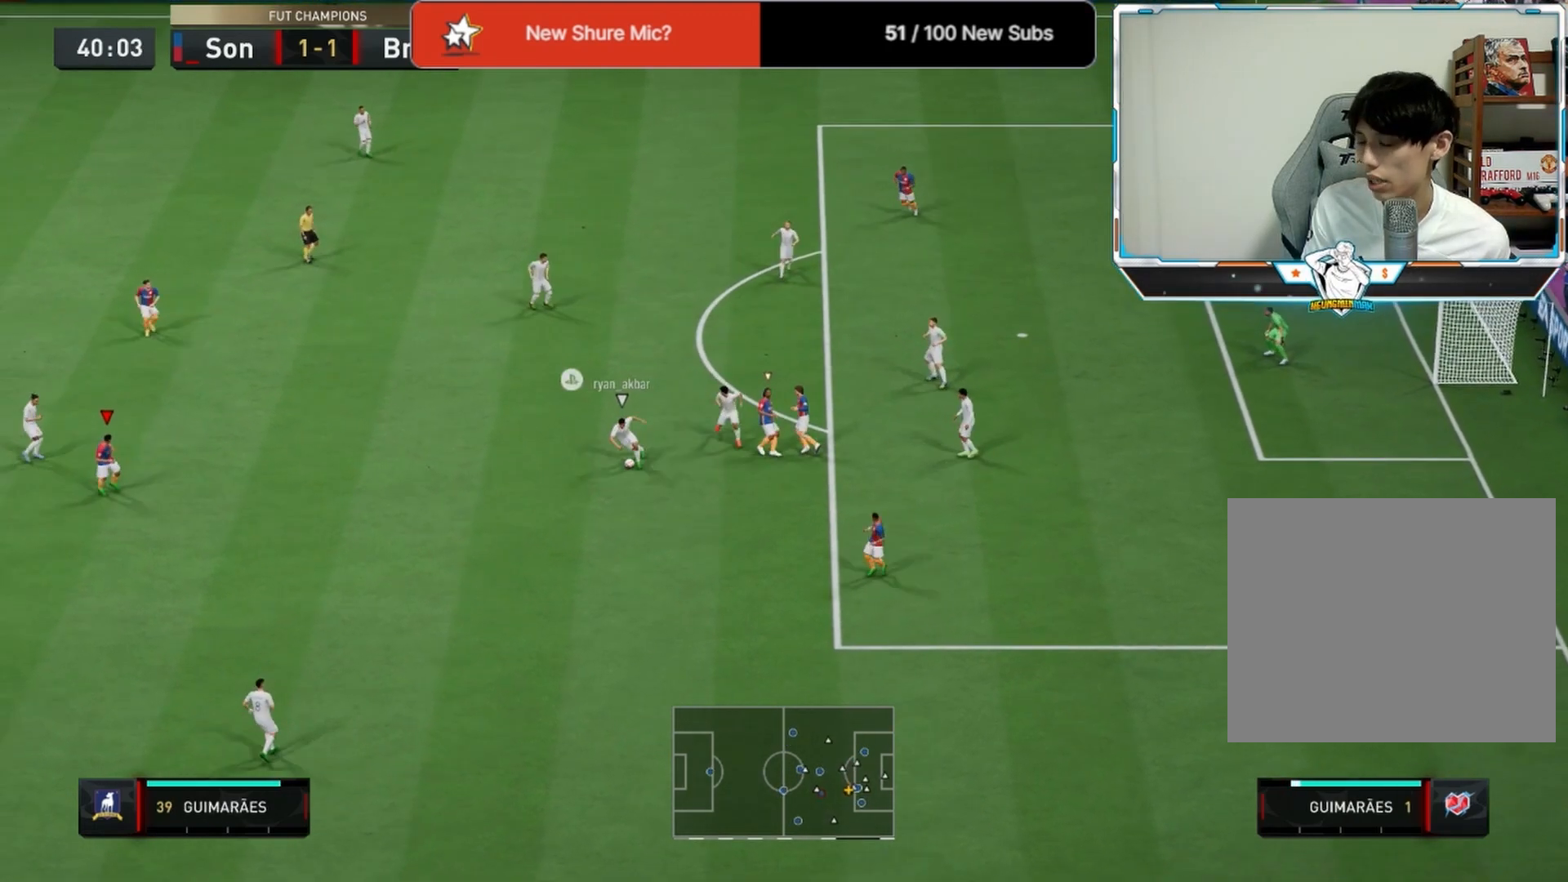
{"buttons": [], "left_stick": "left", "right_stick": "center", "events": []}
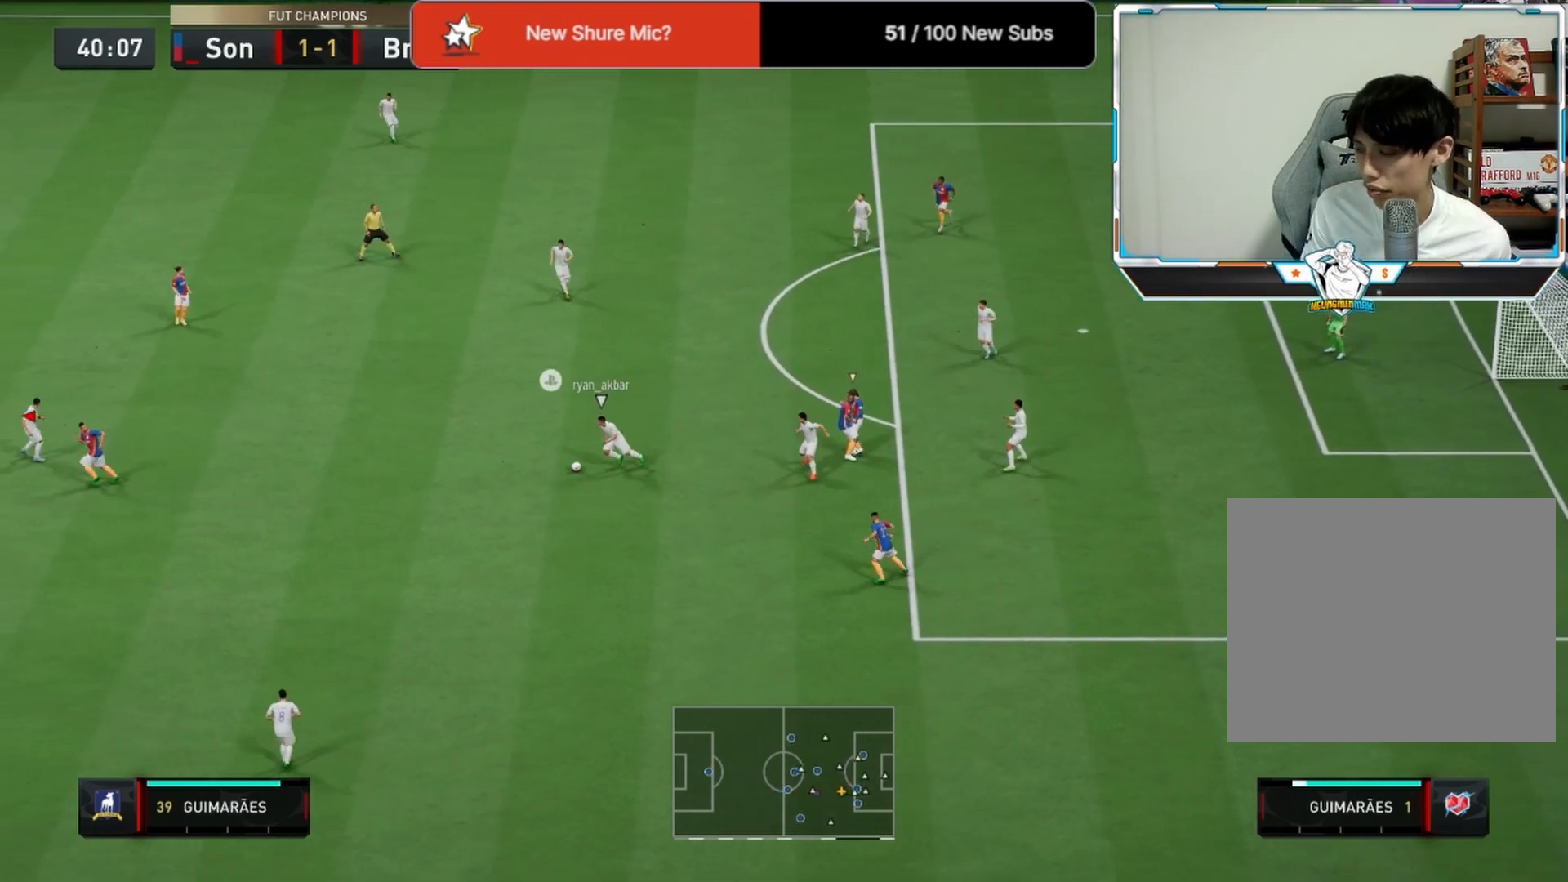
{"buttons": ["L2"], "left_stick": "down-left", "right_stick": "center", "events": [[42, "L2", "down"], [42, "left_stick", "up-left"], [208, "R2", "down"], [500, "R2", "up"], [500, "left_stick", "down-left"]]}
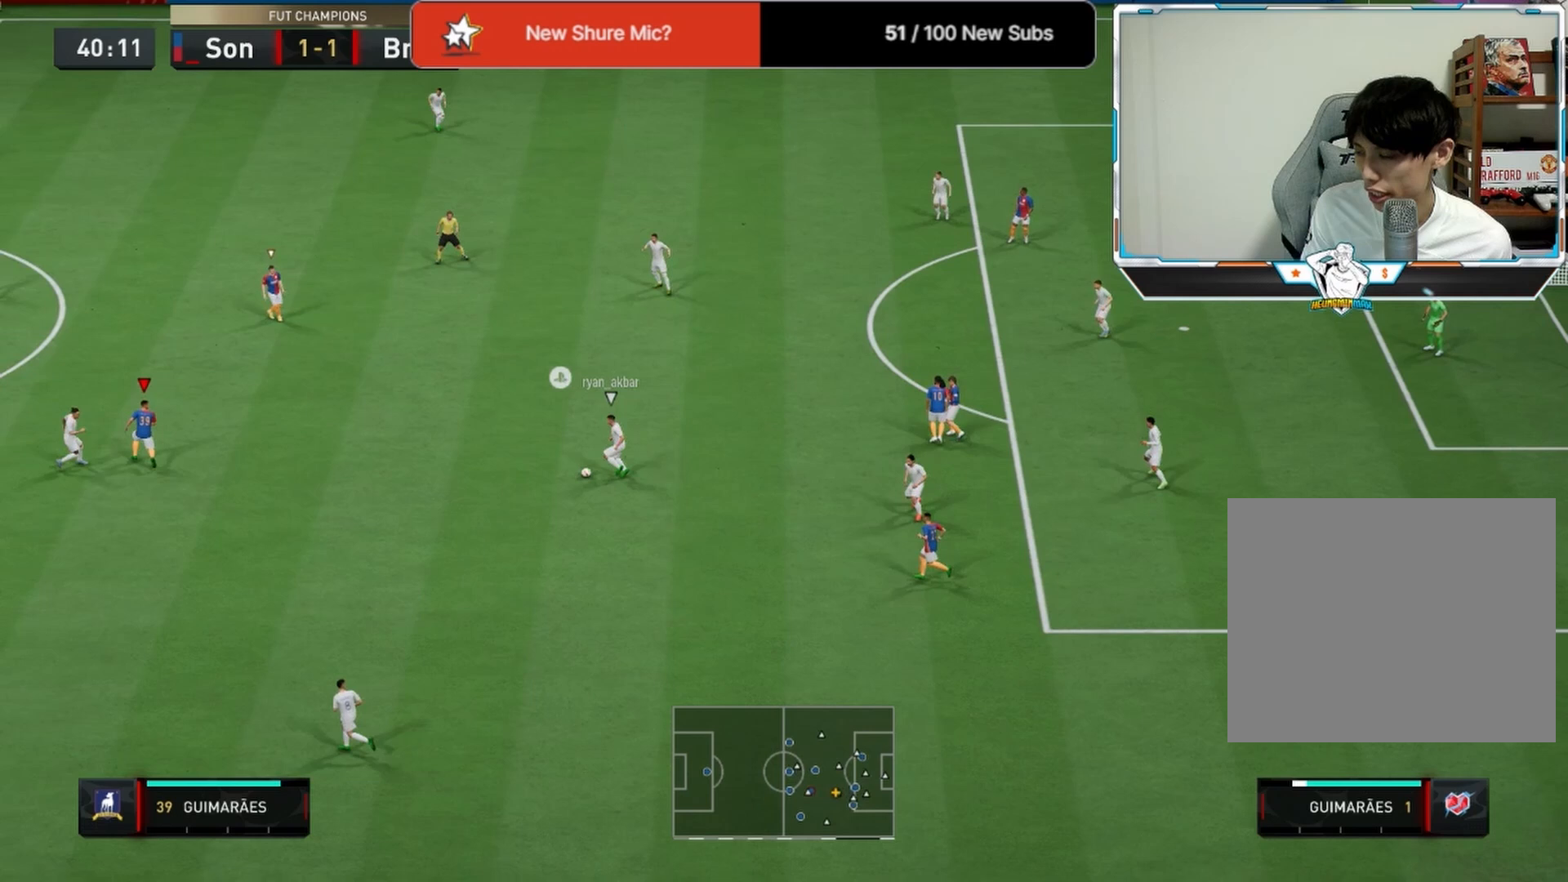
{"buttons": ["L2", "R2"], "left_stick": "down-left", "right_stick": "center", "events": [[83, "R2", "down"]]}
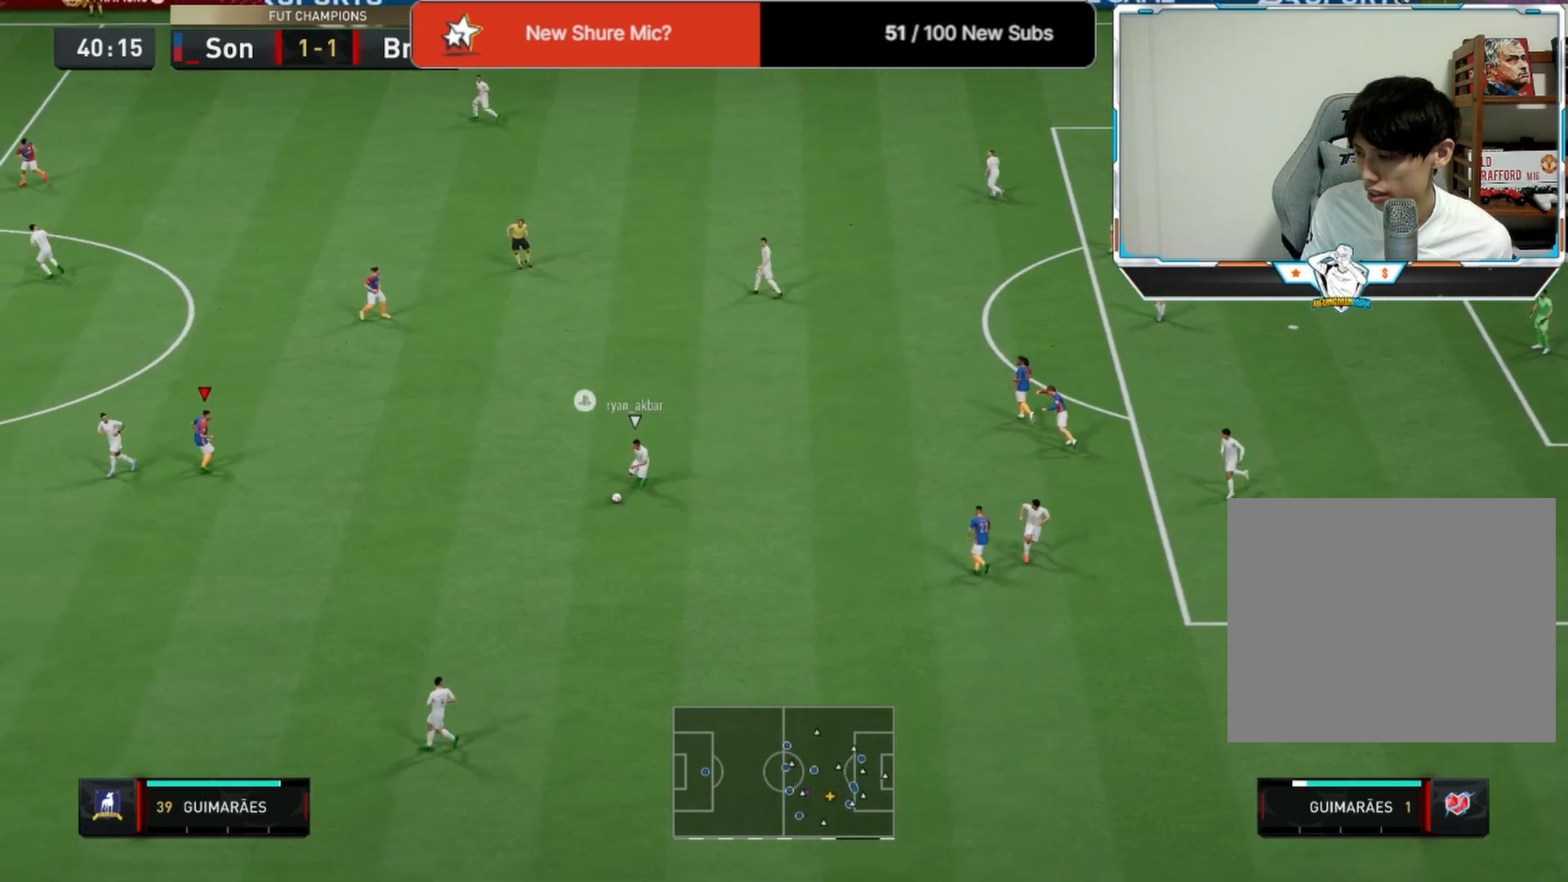
{"buttons": ["R2"], "left_stick": "down-left", "right_stick": "center", "events": [[83, "L2", "up"]]}
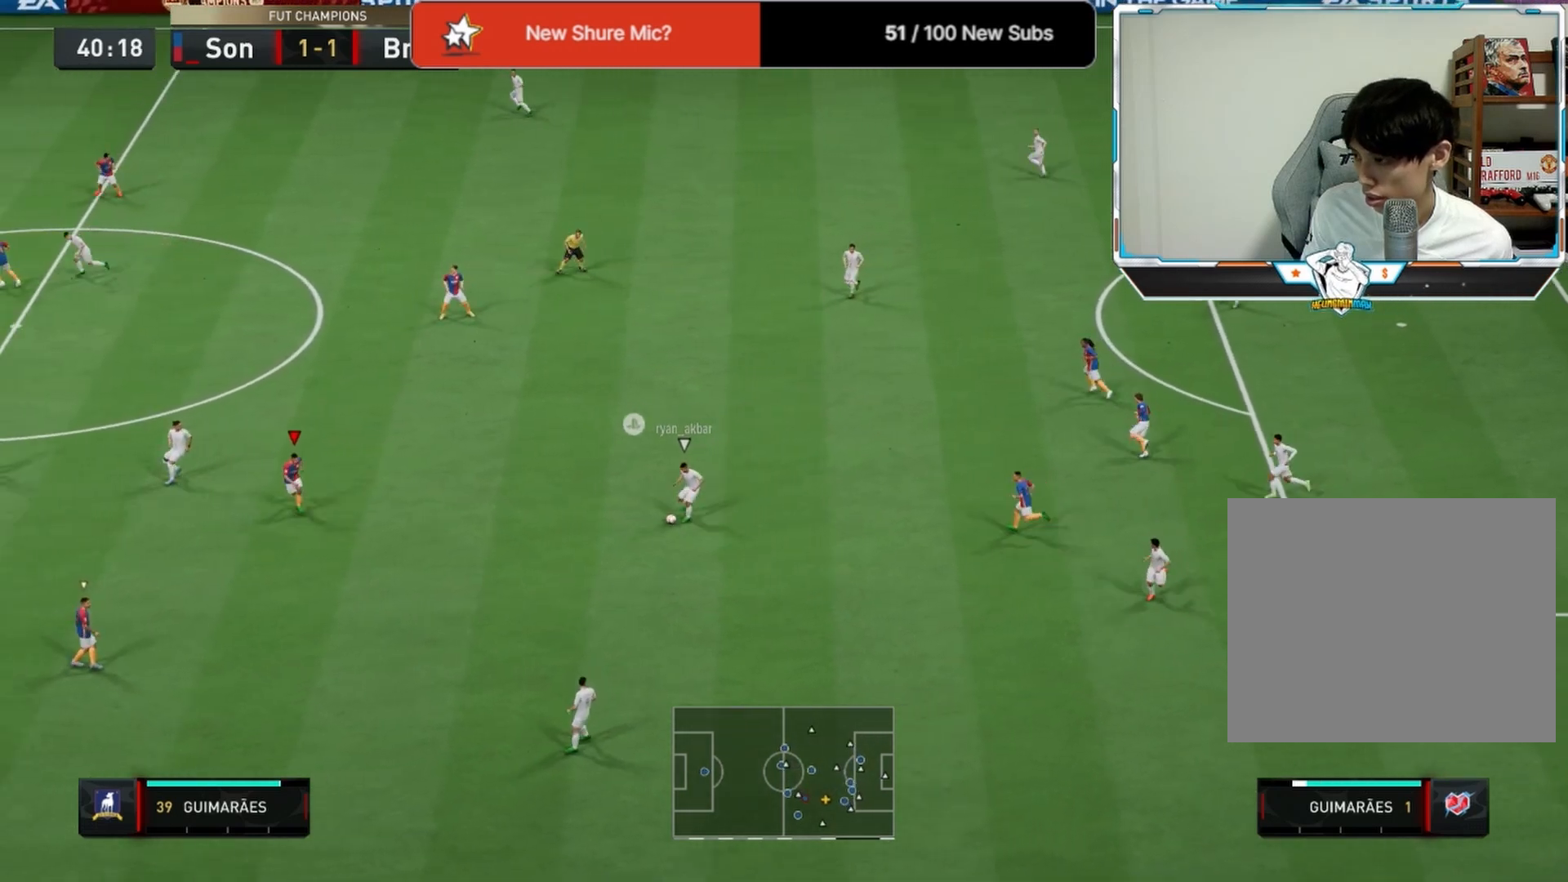
{"buttons": ["L2", "R2"], "left_stick": "down-left", "right_stick": "center", "events": [[83, "L2", "down"]]}
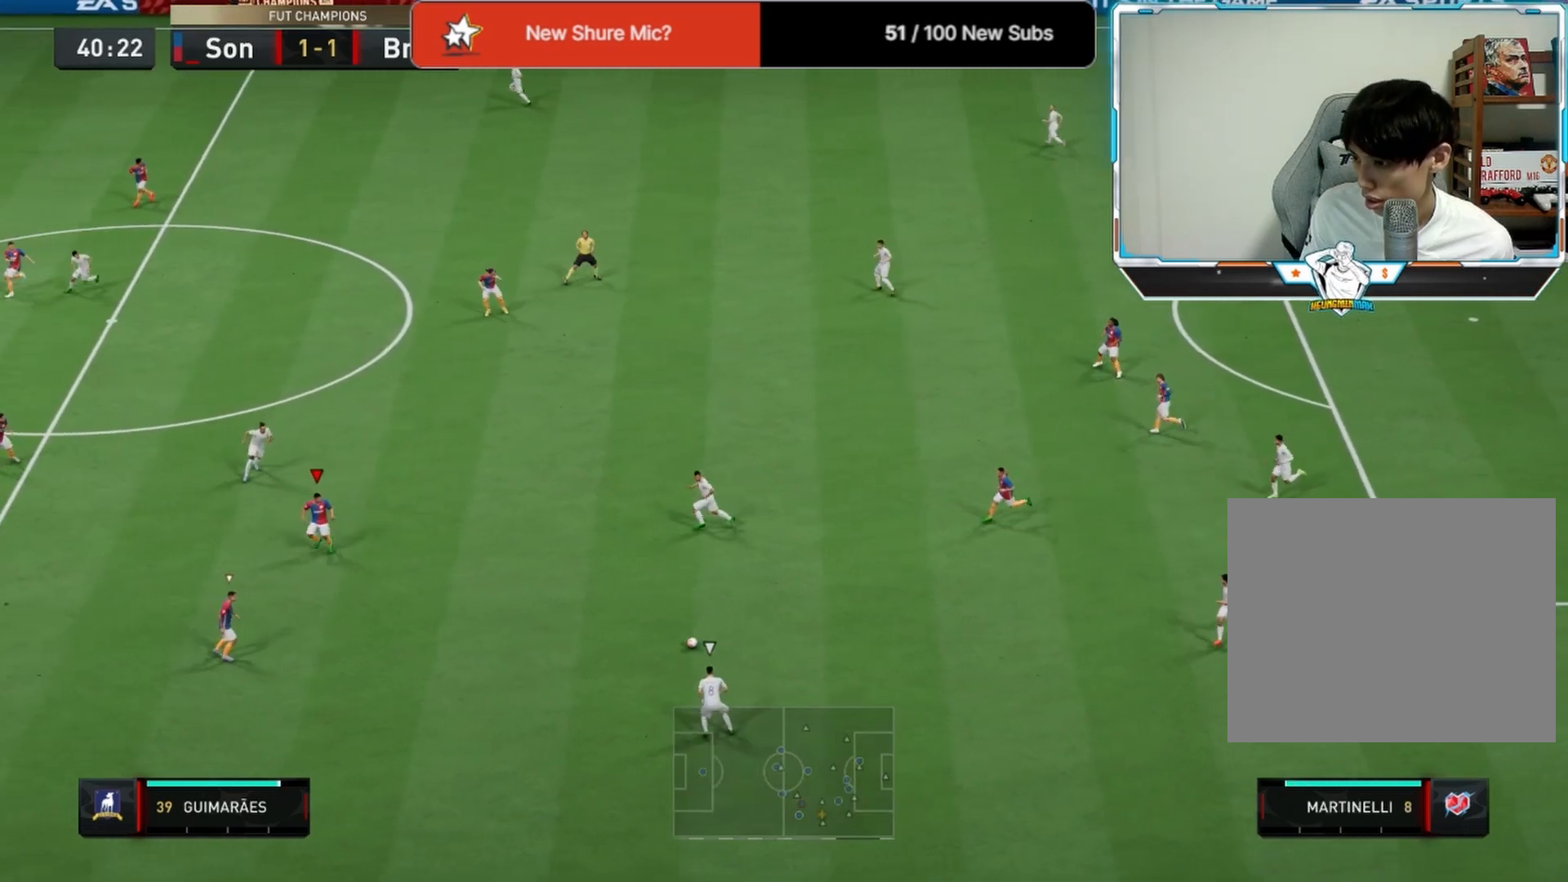
{"buttons": ["L2"], "left_stick": "down-left", "right_stick": "center", "events": [[250, "right_stick", "down-left"], [333, "R2", "up"], [375, "right_stick", "center"]]}
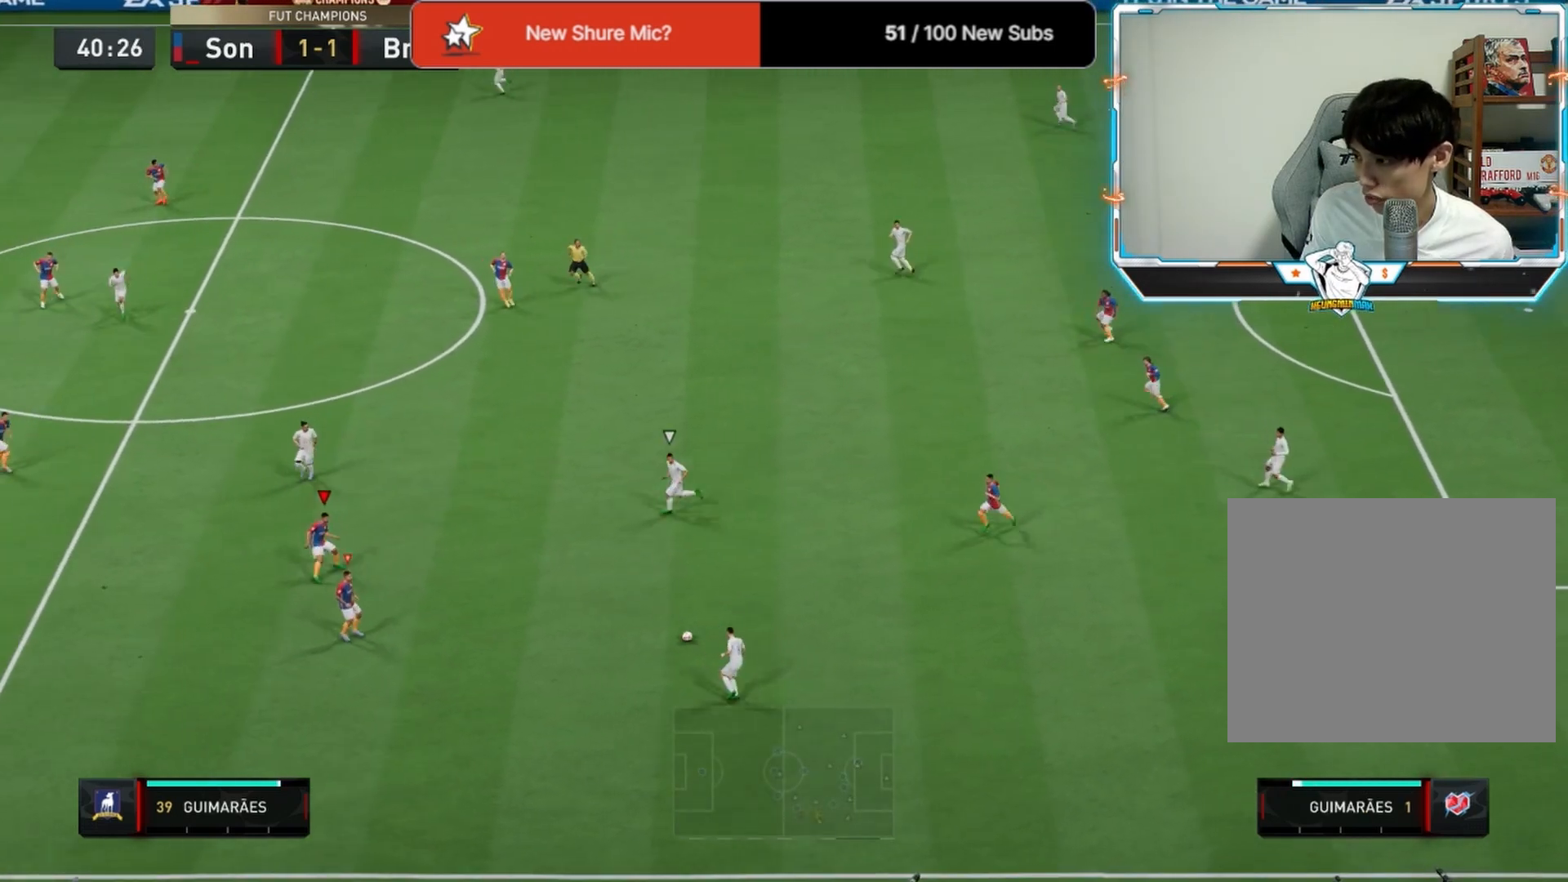
{"buttons": ["L2", "R2"], "left_stick": "up-left", "right_stick": "center", "events": [[83, "R2", "down"], [208, "left_stick", "up-left"]]}
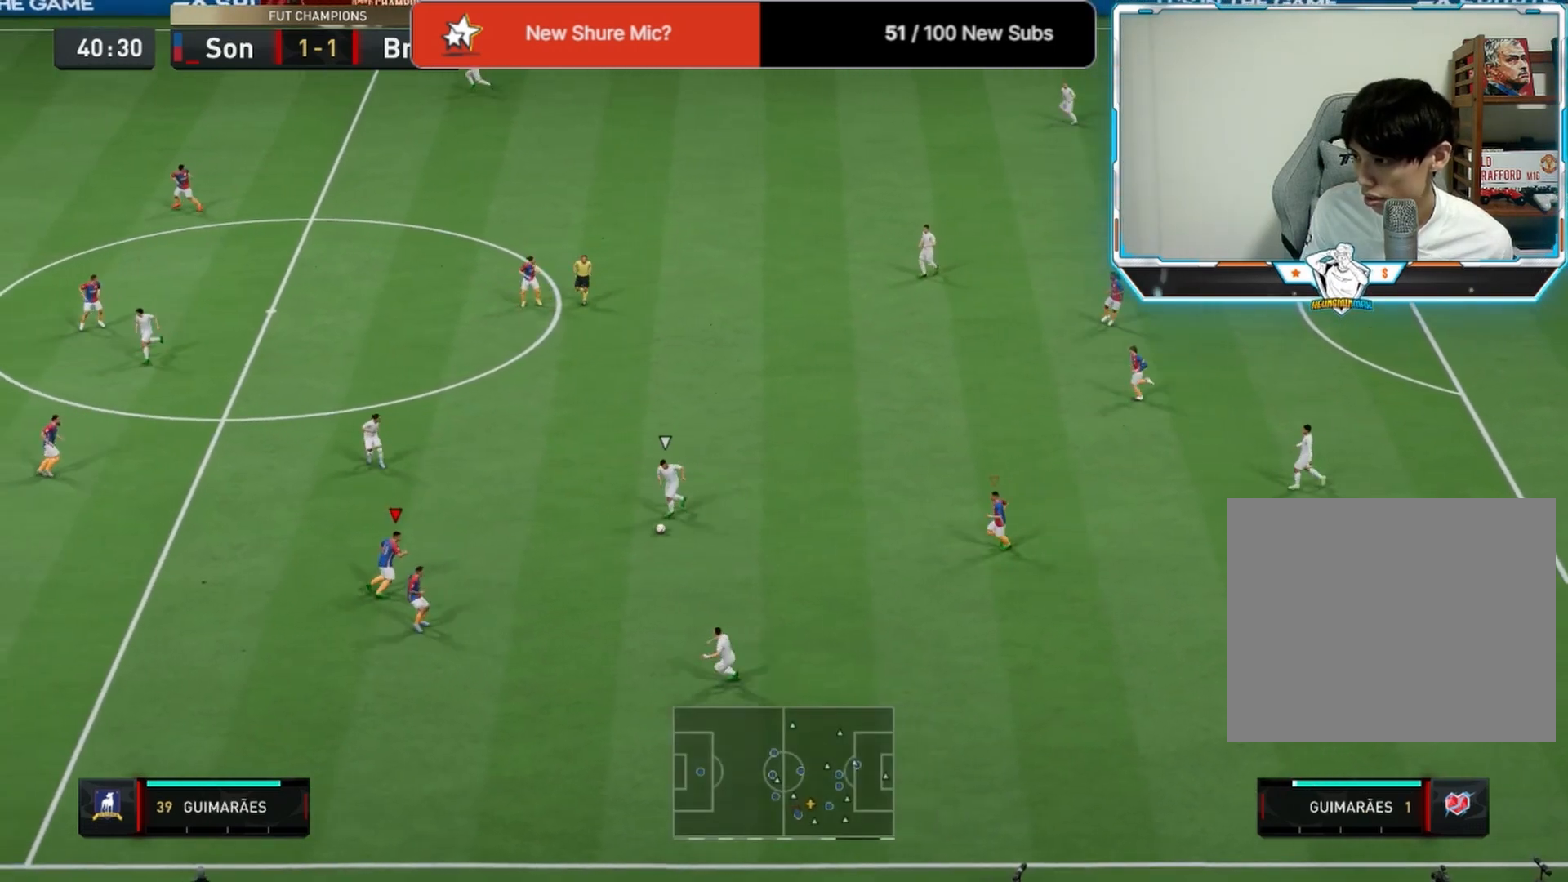
{"buttons": [], "left_stick": "down-right", "right_stick": "center", "events": [[42, "L2", "up"], [42, "R2", "up"], [42, "left_stick", "center"], [250, "left_stick", "down"], [458, "left_stick", "down-right"]]}
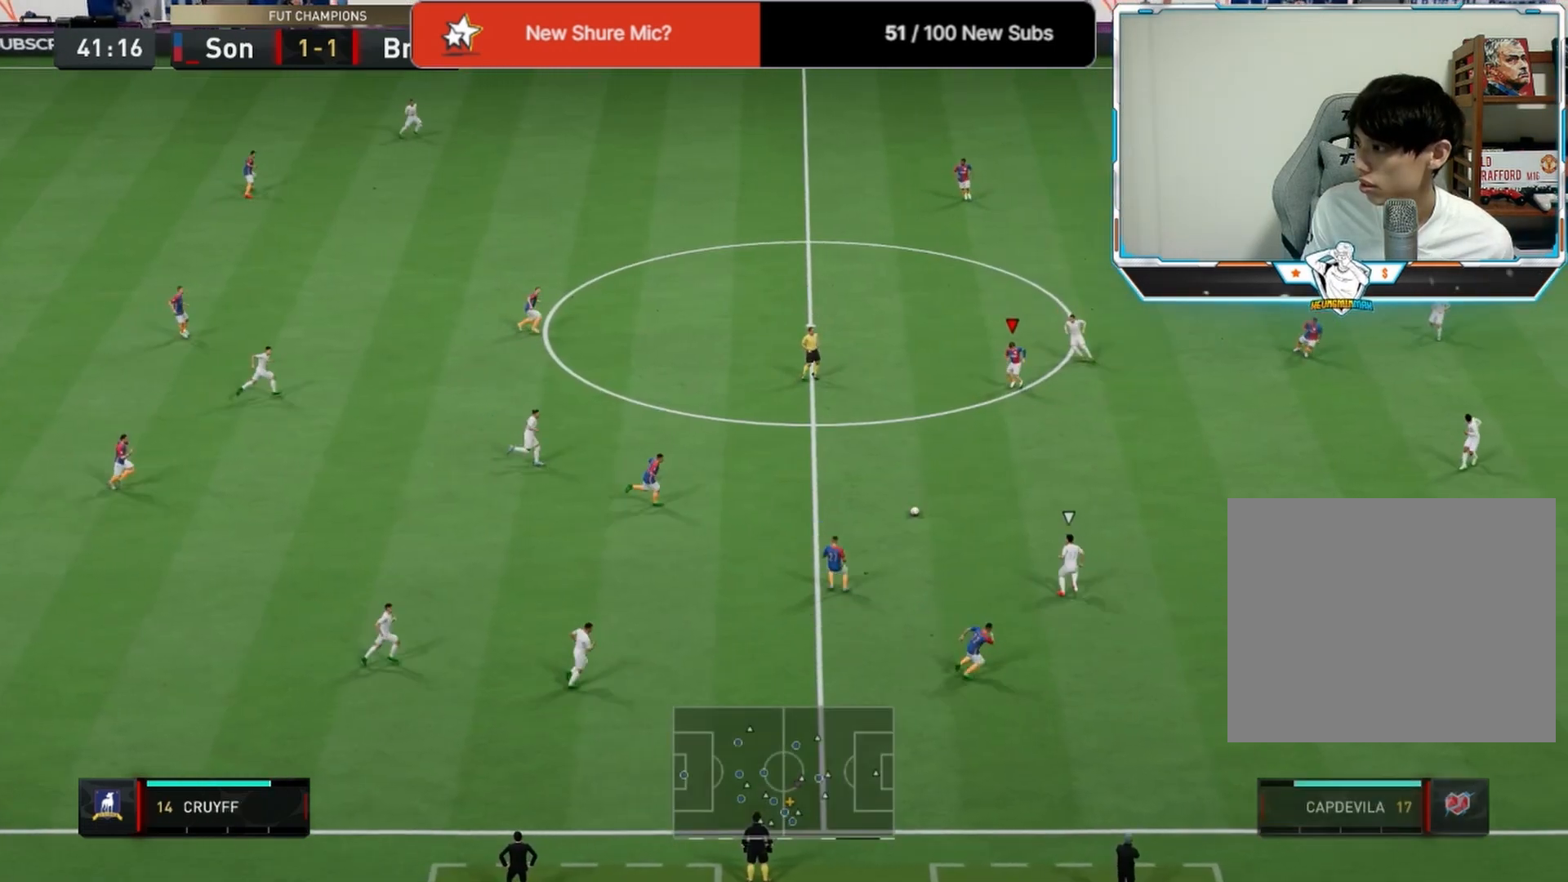
{"buttons": [], "left_stick": "center", "right_stick": "center", "events": [[42, "L1", "down"], [208, "CROSS", "down"], [208, "L1", "up"], [208, "left_stick", "down-left"], [333, "CROSS", "up"], [500, "left_stick", "center"]]}
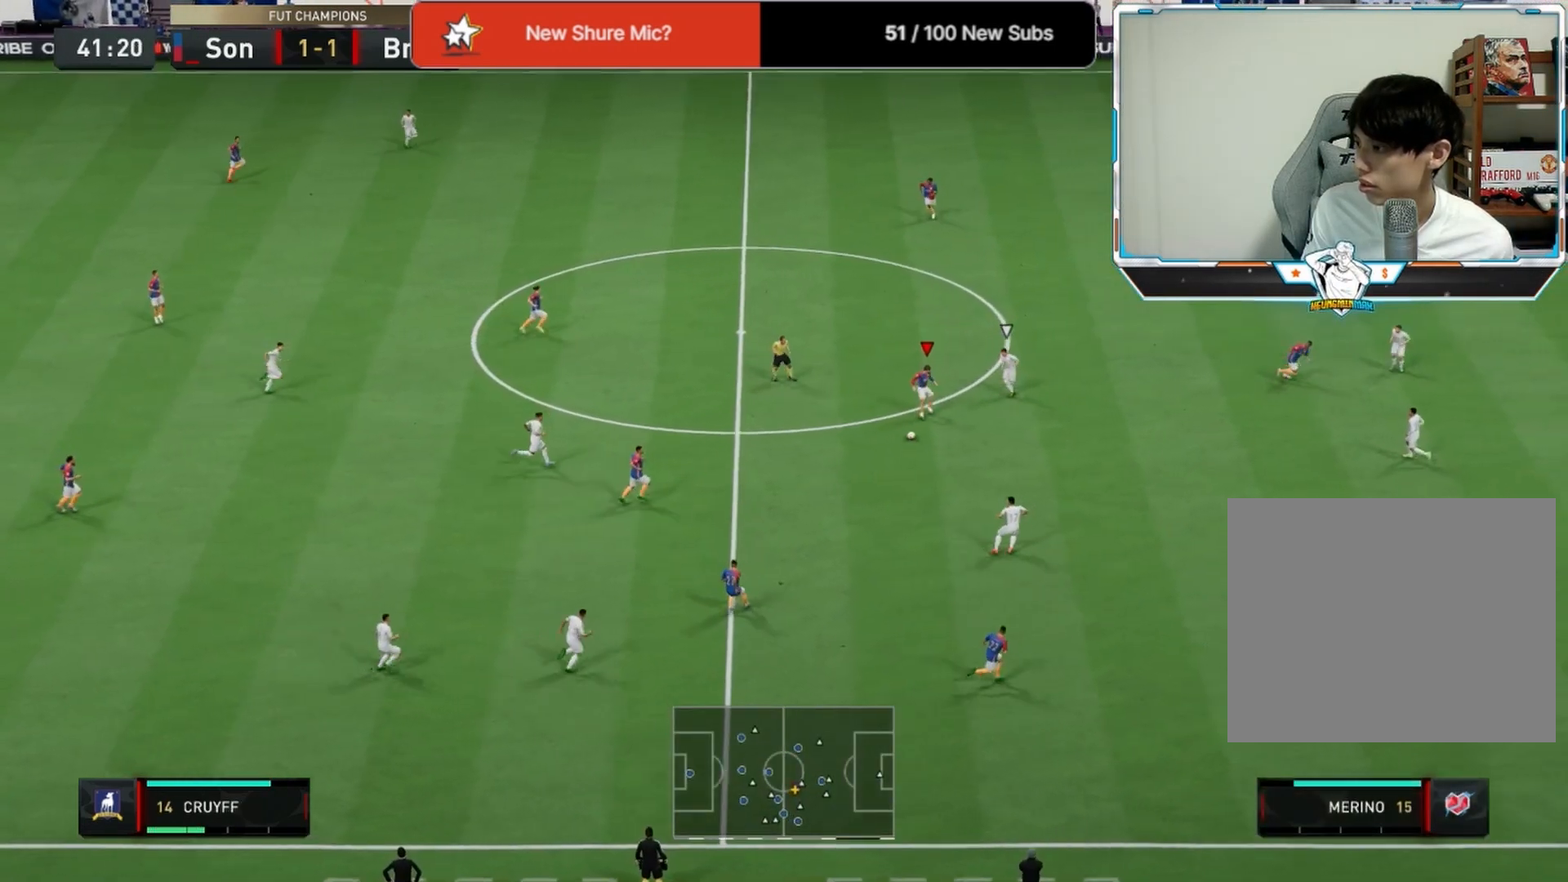
{"buttons": ["L1"], "left_stick": "right", "right_stick": "center", "events": [[125, "left_stick", "down-right"], [292, "left_stick", "right"], [458, "L1", "down"]]}
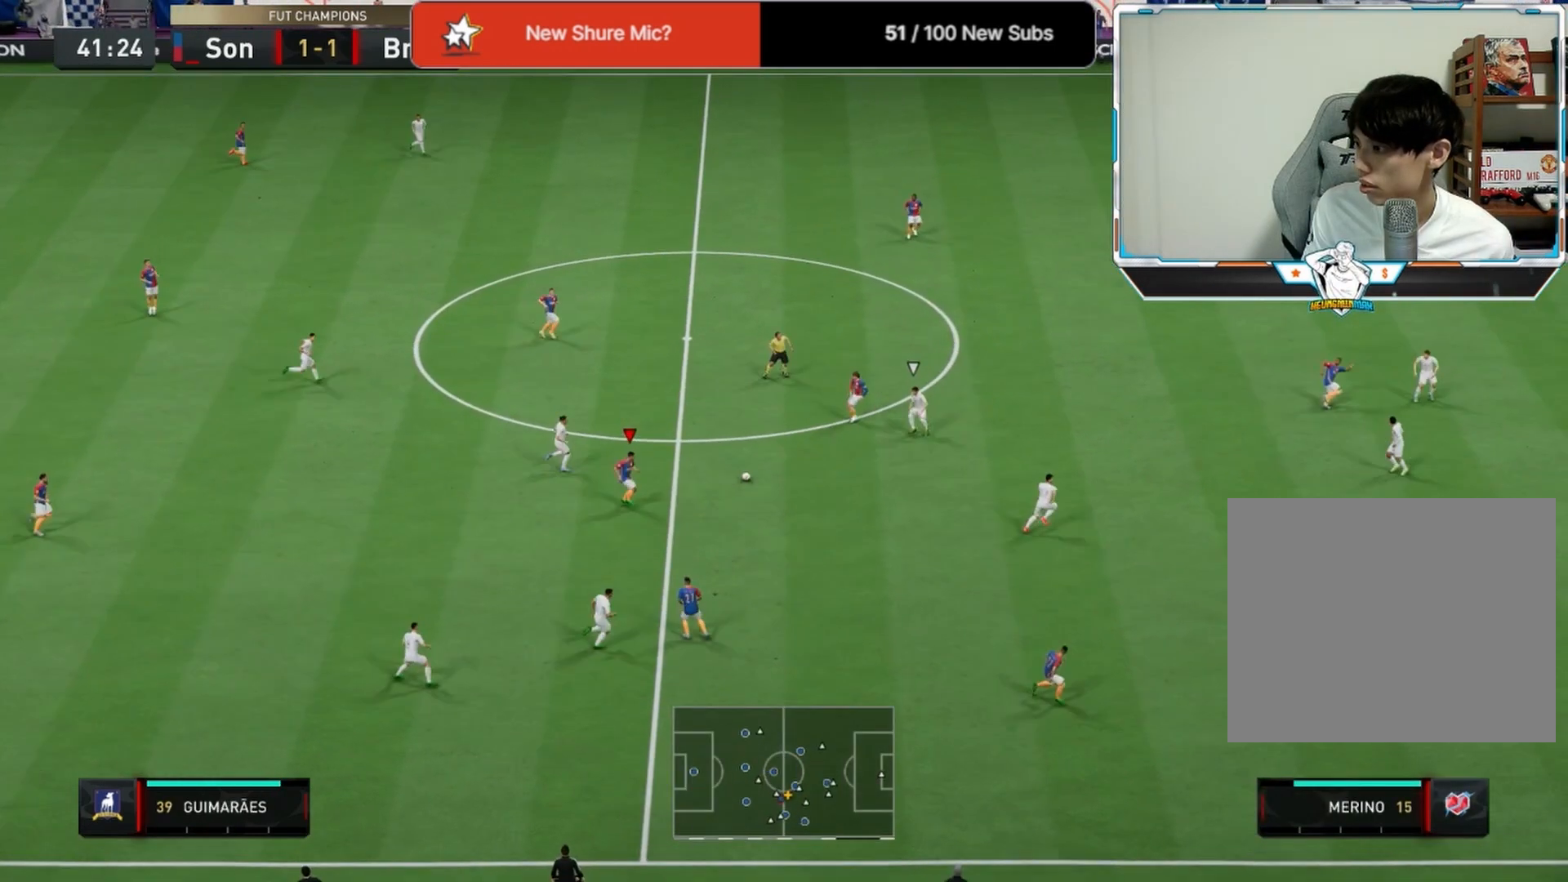
{"buttons": ["TRIANGLE"], "left_stick": "right", "right_stick": "center", "events": [[83, "L1", "up"], [292, "TRIANGLE", "down"]]}
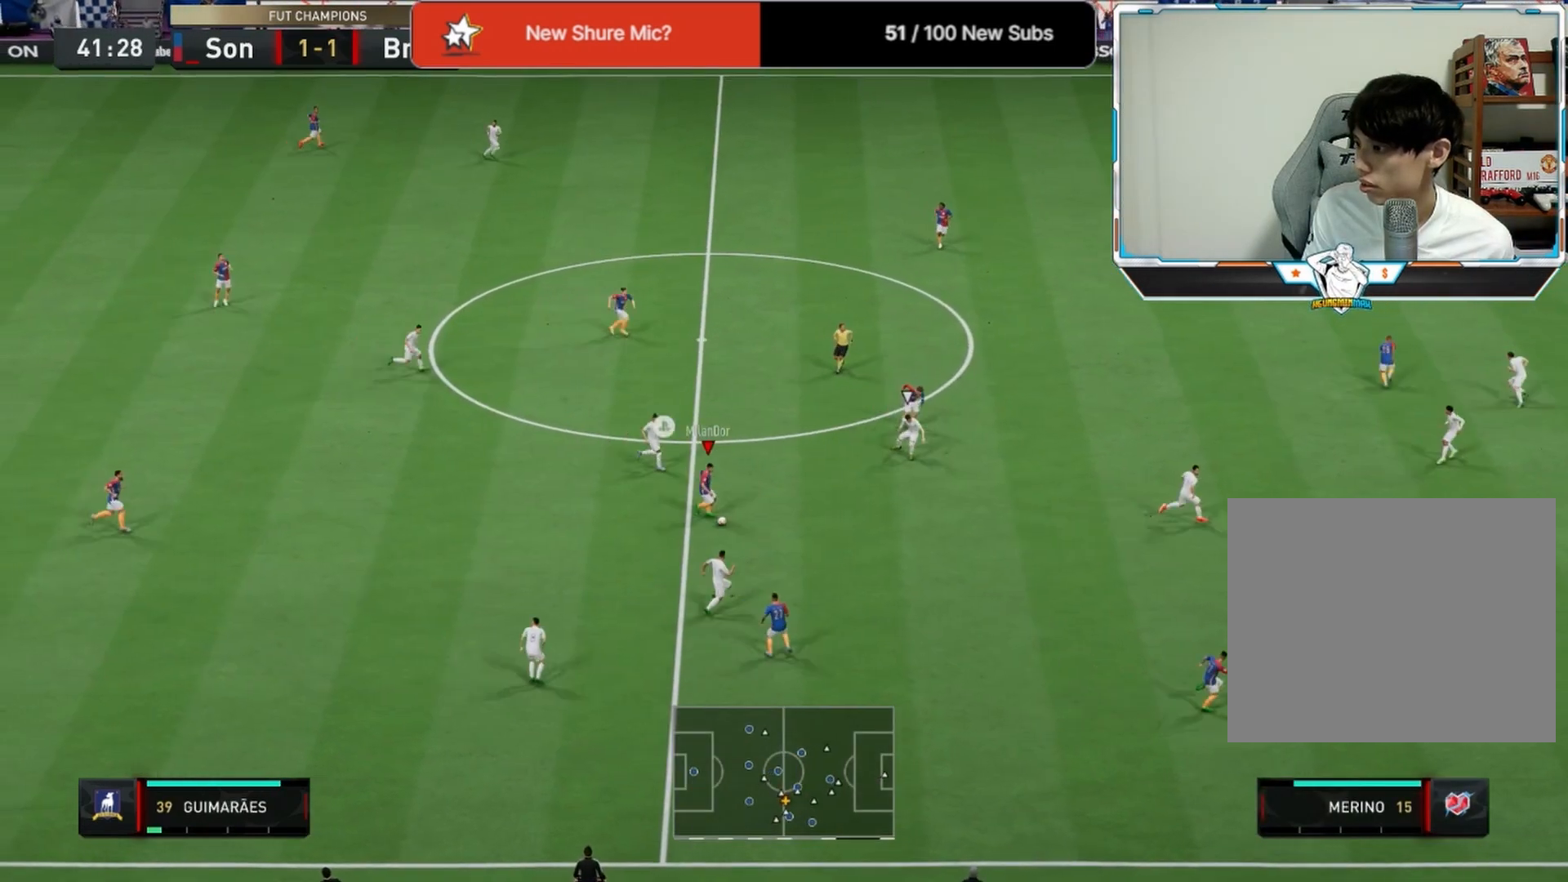
{"buttons": ["R2", "L3"], "left_stick": "right", "right_stick": "center", "events": [[42, "TRIANGLE", "up"], [167, "R2", "down"], [417, "L3", "down"]]}
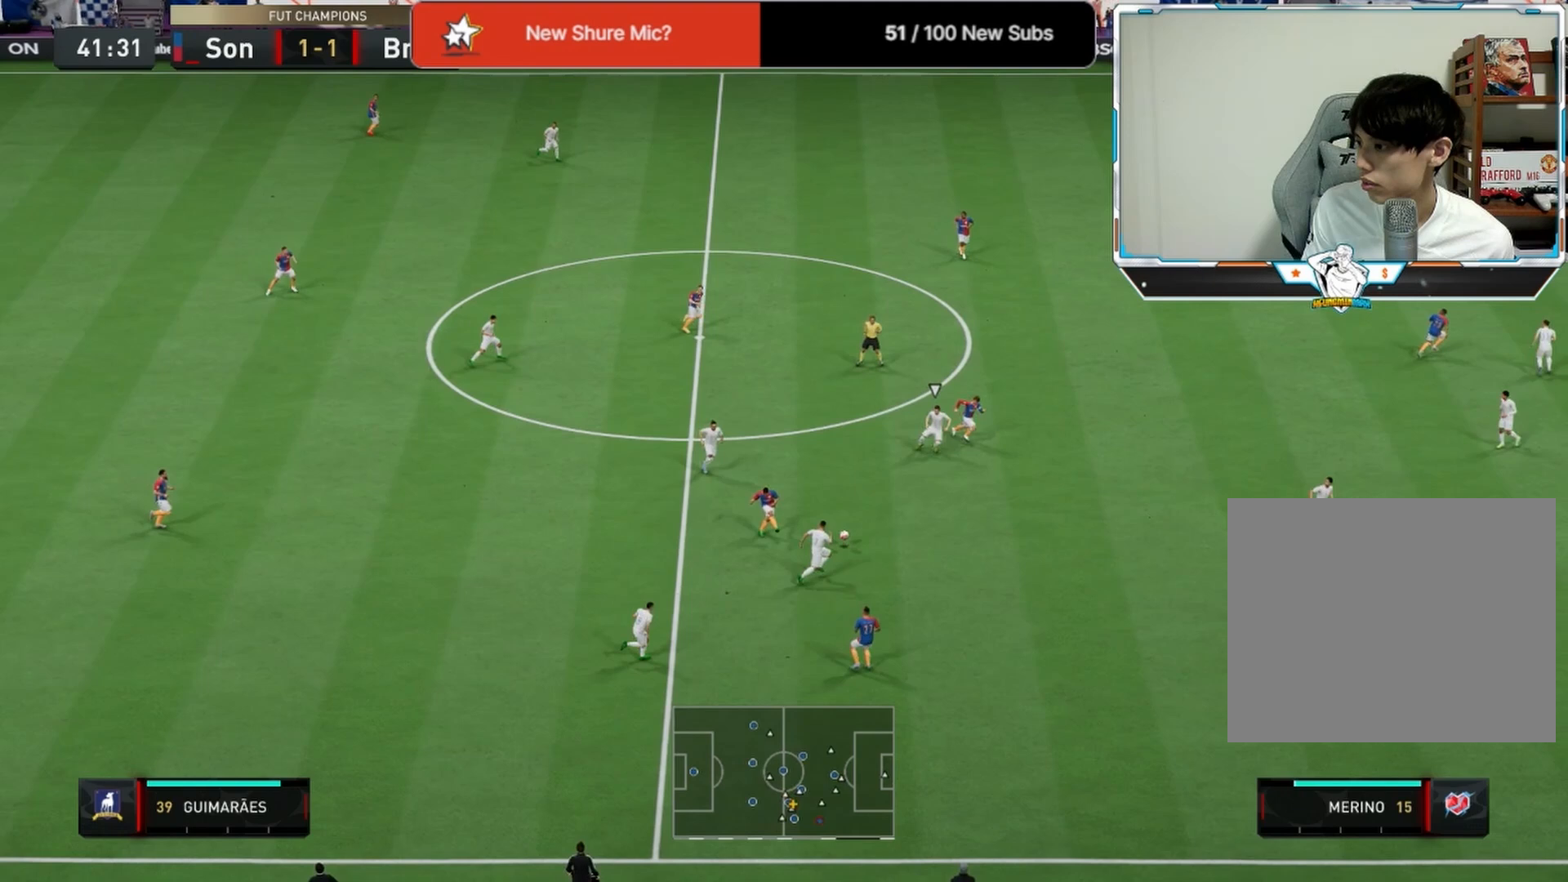
{"buttons": ["R2"], "left_stick": "right", "right_stick": "center", "events": [[208, "L3", "up"]]}
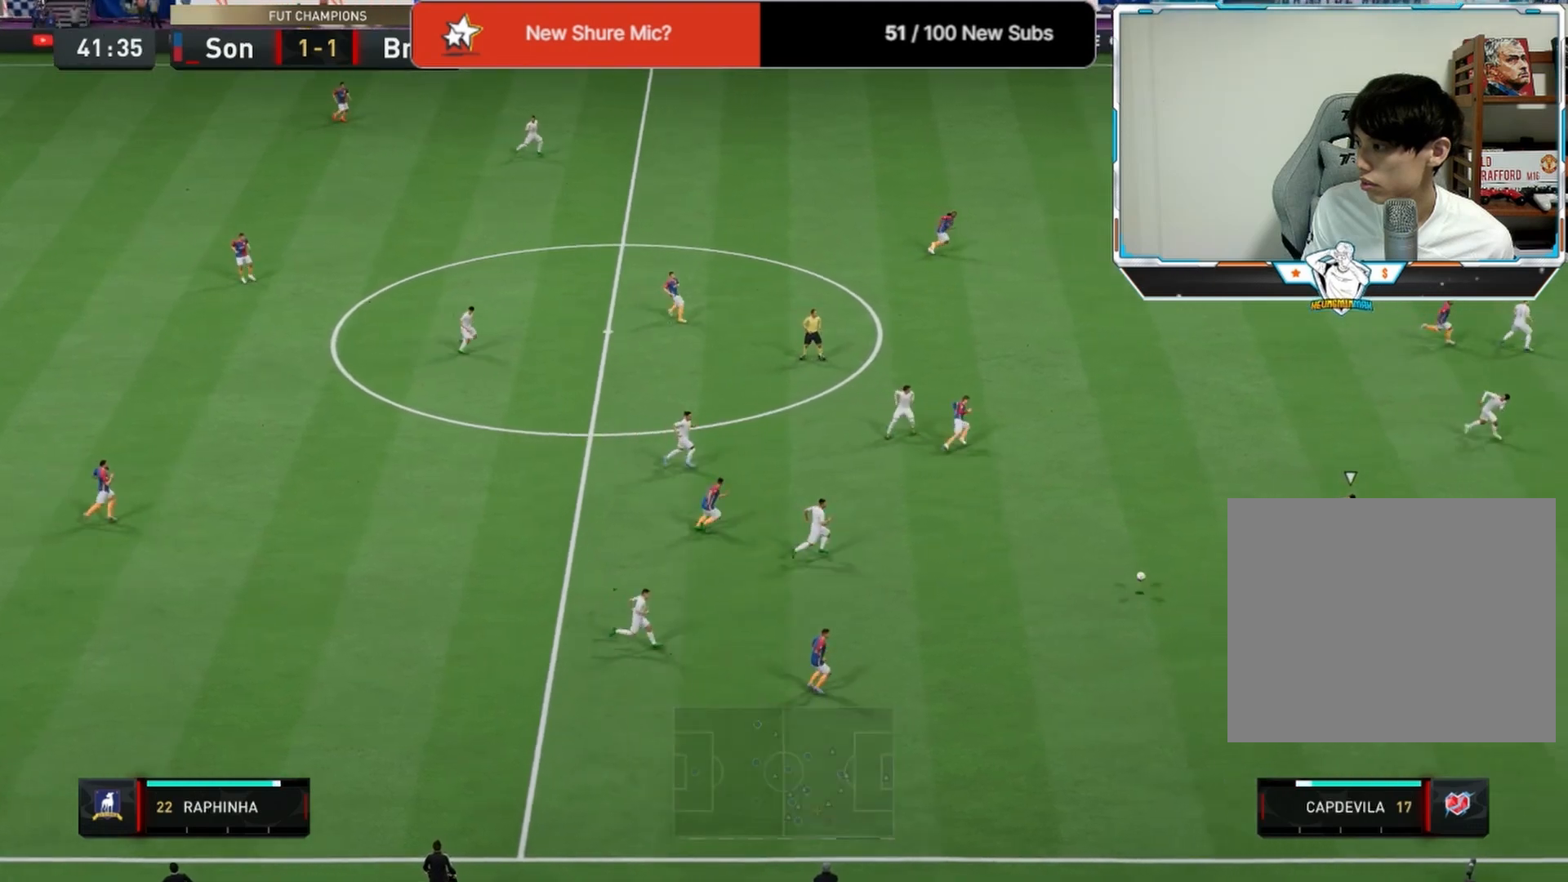
{"buttons": ["R2"], "left_stick": "right", "right_stick": "center", "events": []}
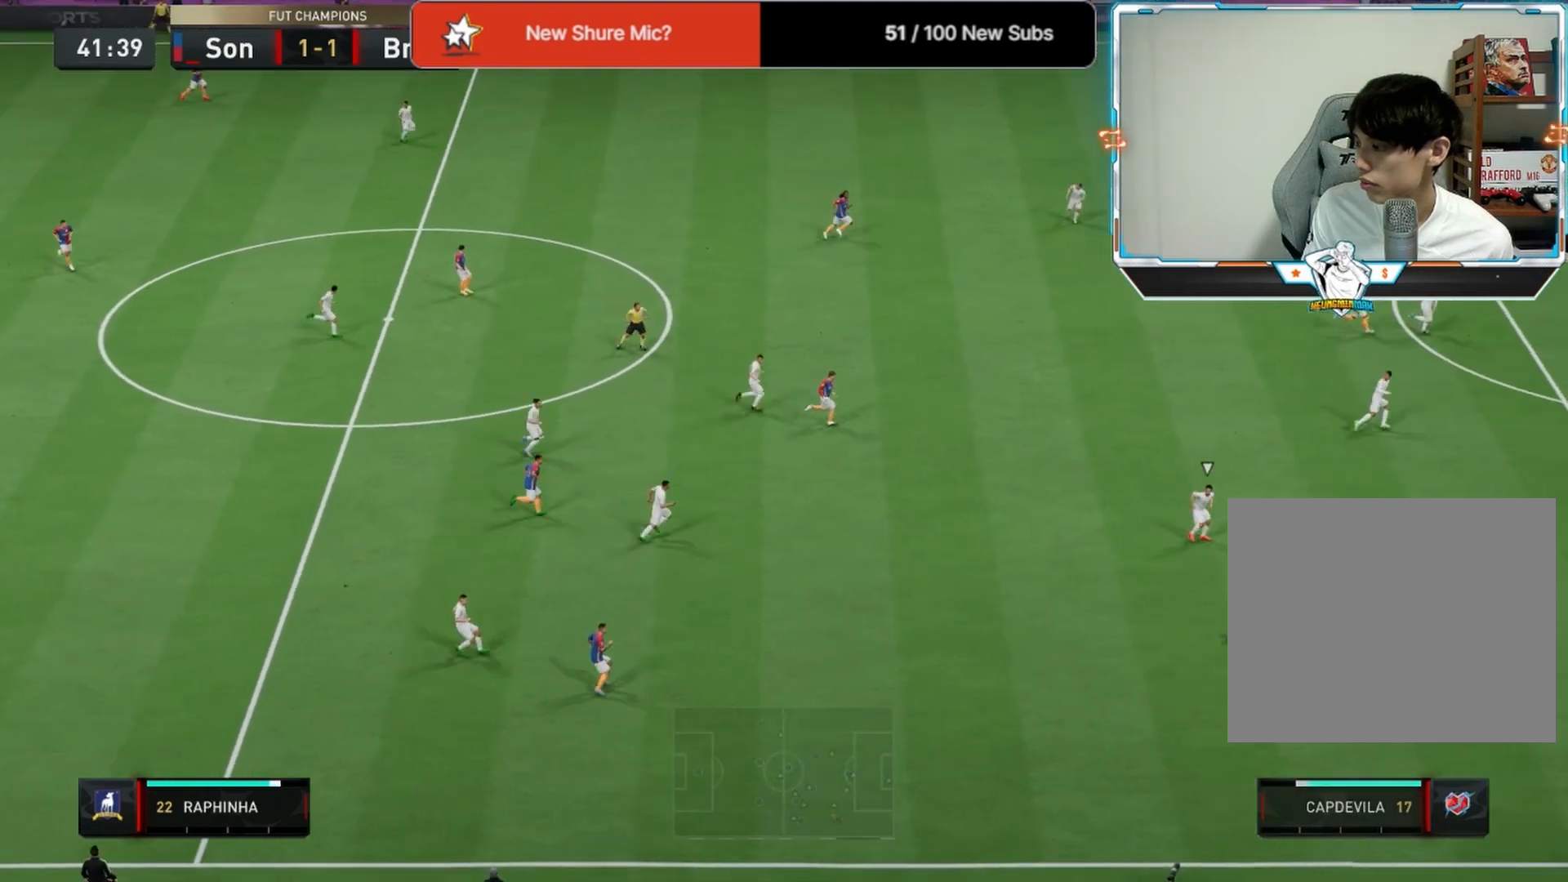
{"buttons": ["R2"], "left_stick": "right", "right_stick": "center", "events": [[42, "L1", "down"], [167, "L1", "up"], [208, "L1", "down"], [333, "L1", "up"]]}
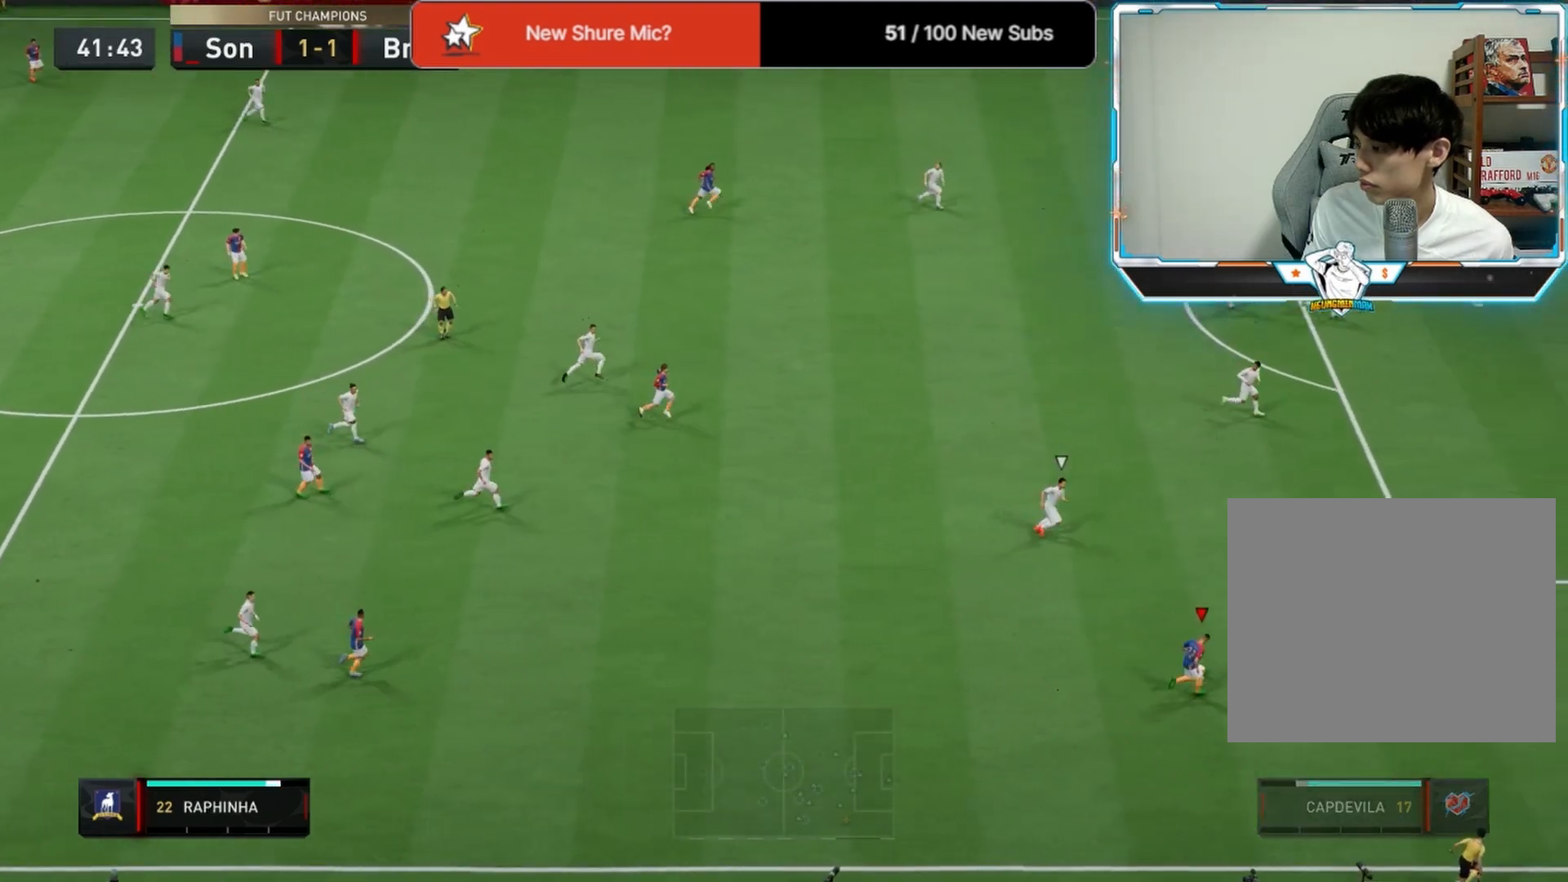
{"buttons": [], "left_stick": "up-right", "right_stick": "center", "events": [[167, "R2", "up"], [167, "left_stick", "up-right"]]}
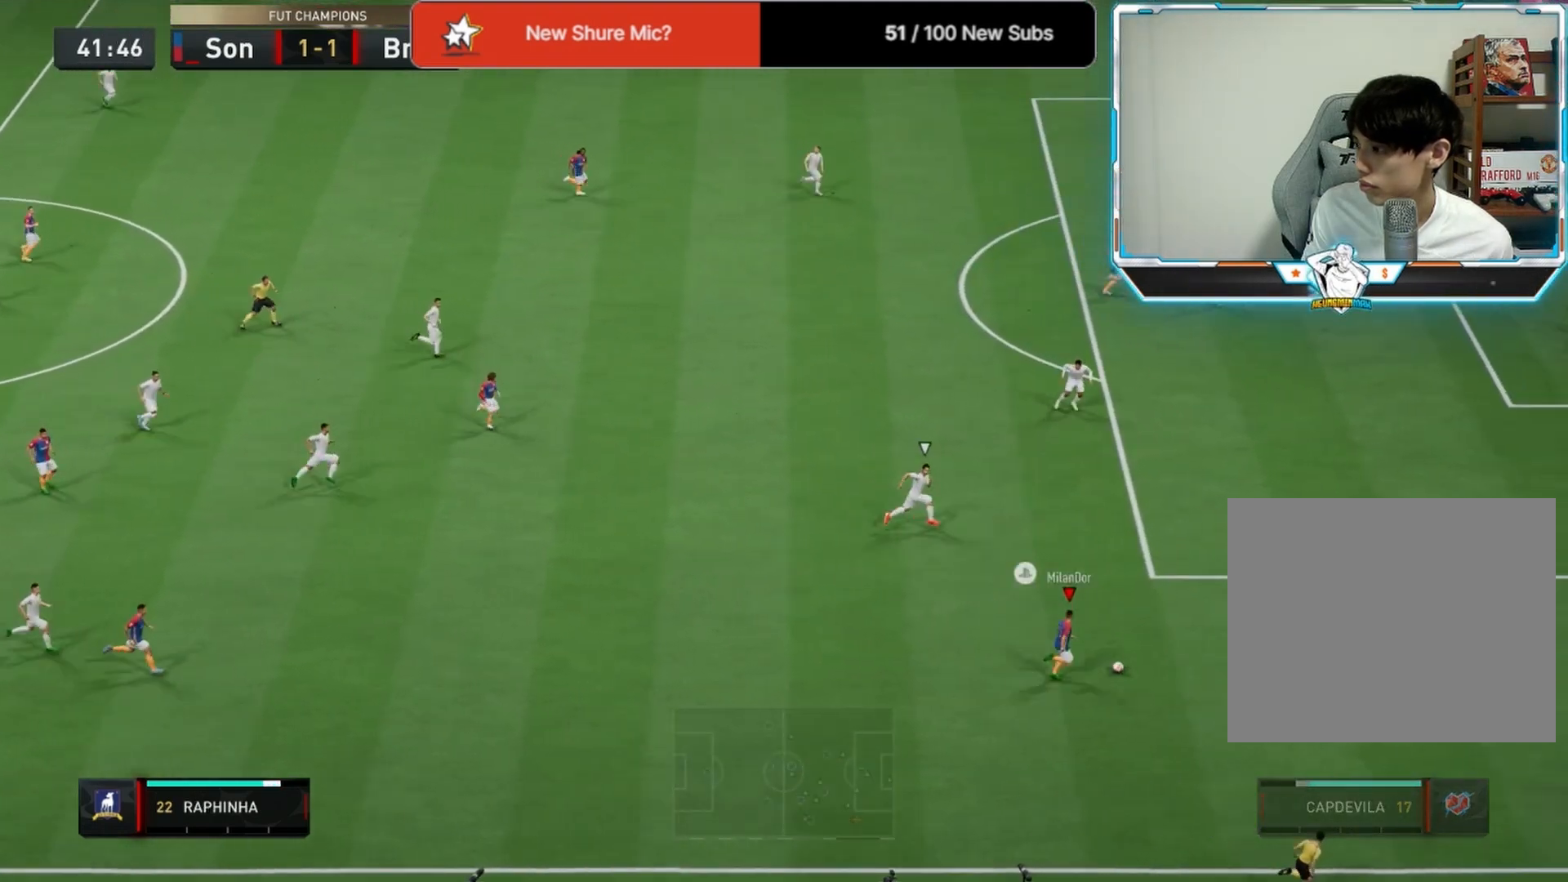
{"buttons": [], "left_stick": "up-right", "right_stick": "center", "events": []}
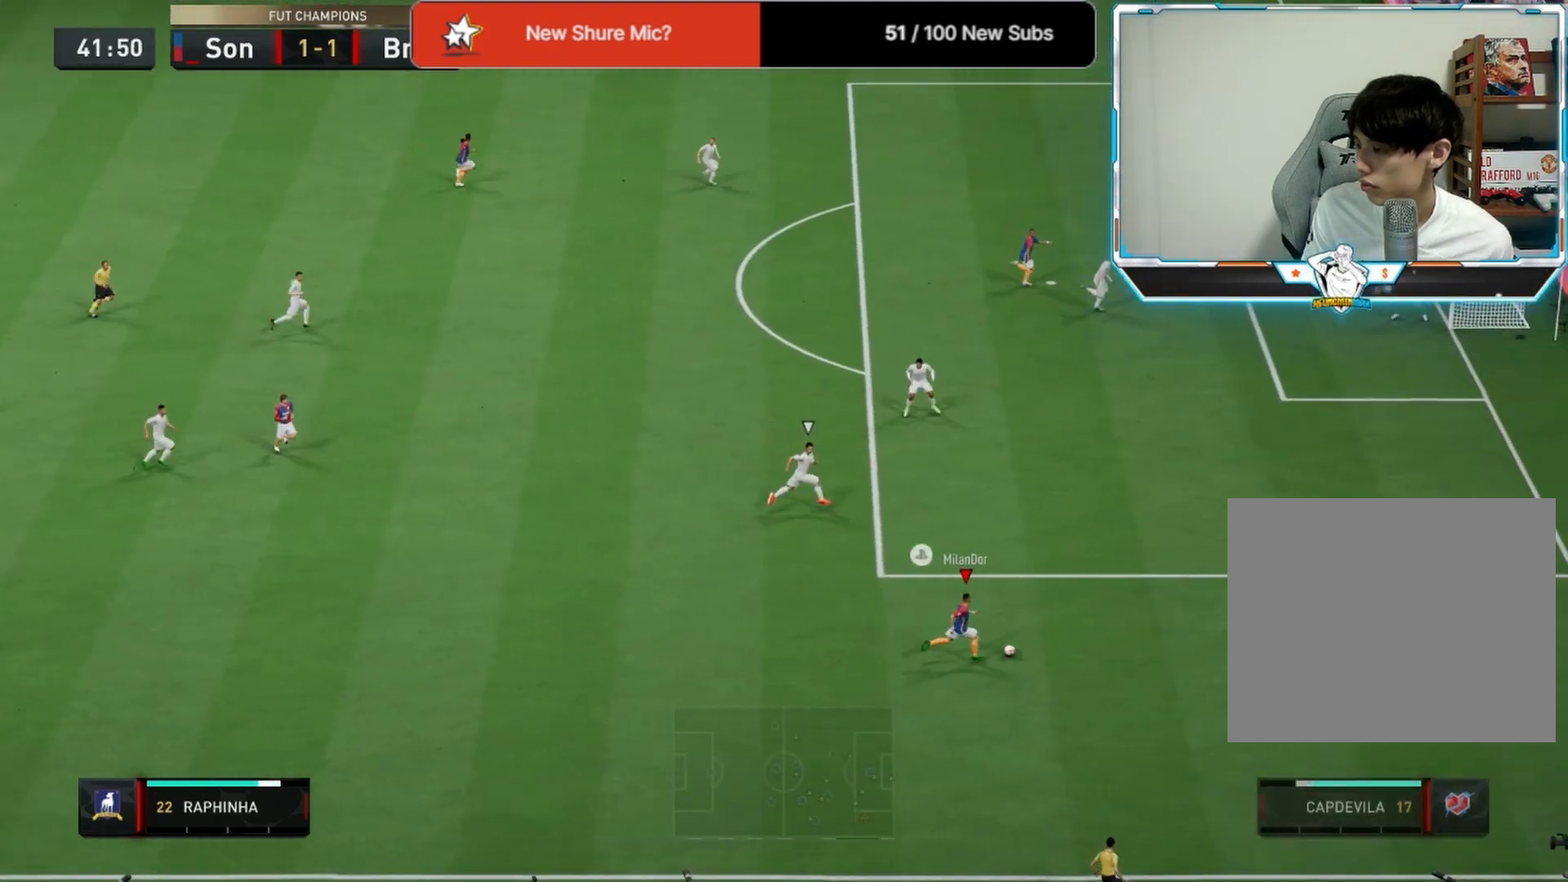
{"buttons": [], "left_stick": "up-right", "right_stick": "center", "events": [[42, "right_stick", "up-right"], [250, "right_stick", "up-left"], [417, "right_stick", "center"]]}
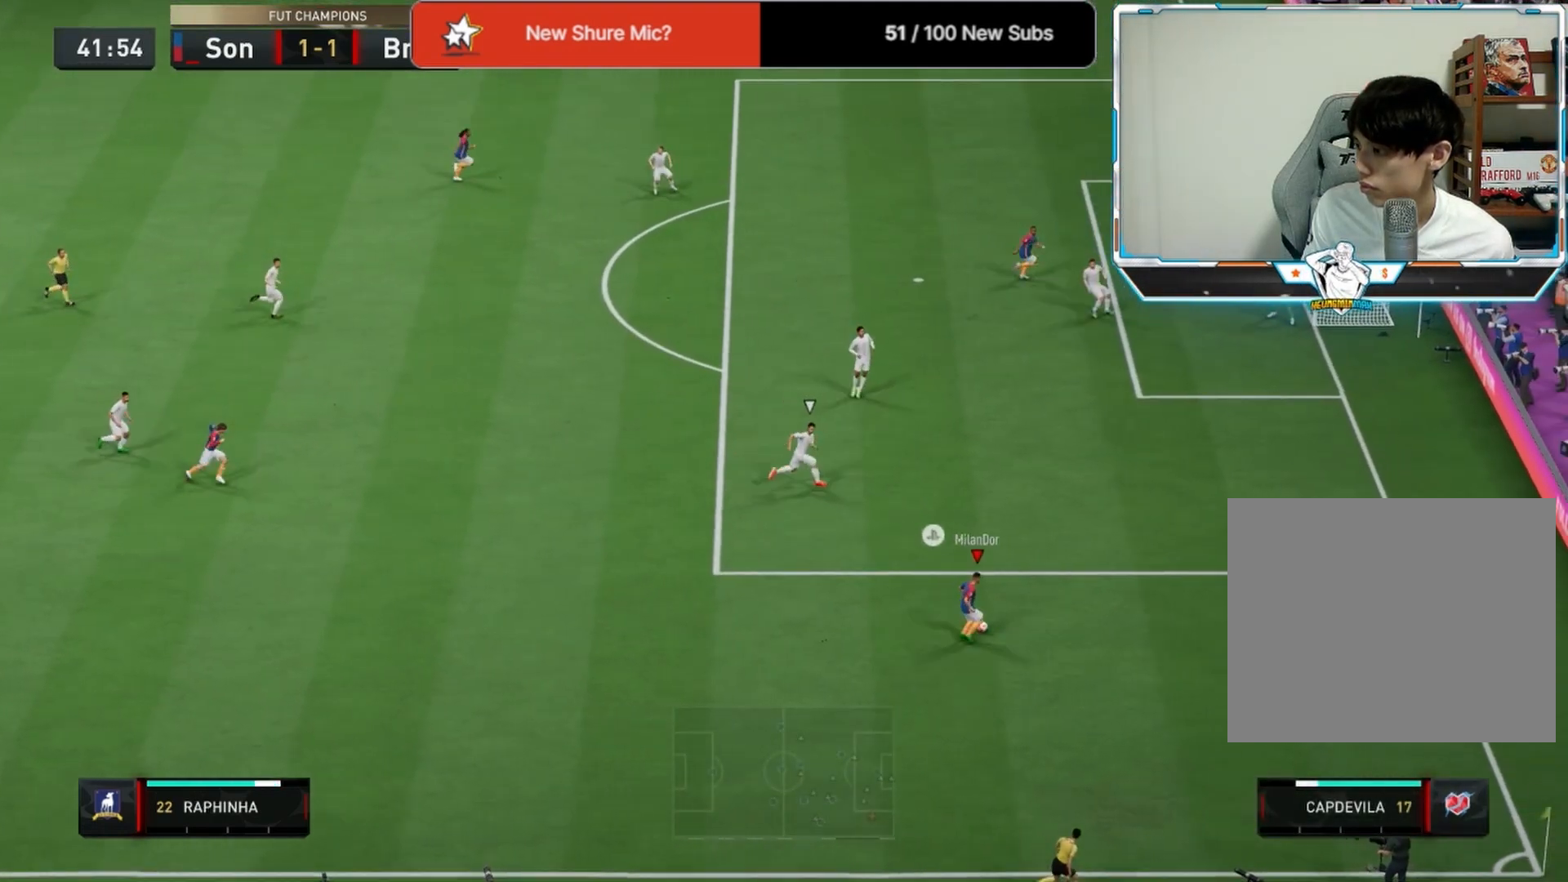
{"buttons": [], "left_stick": "up-right", "right_stick": "center", "events": []}
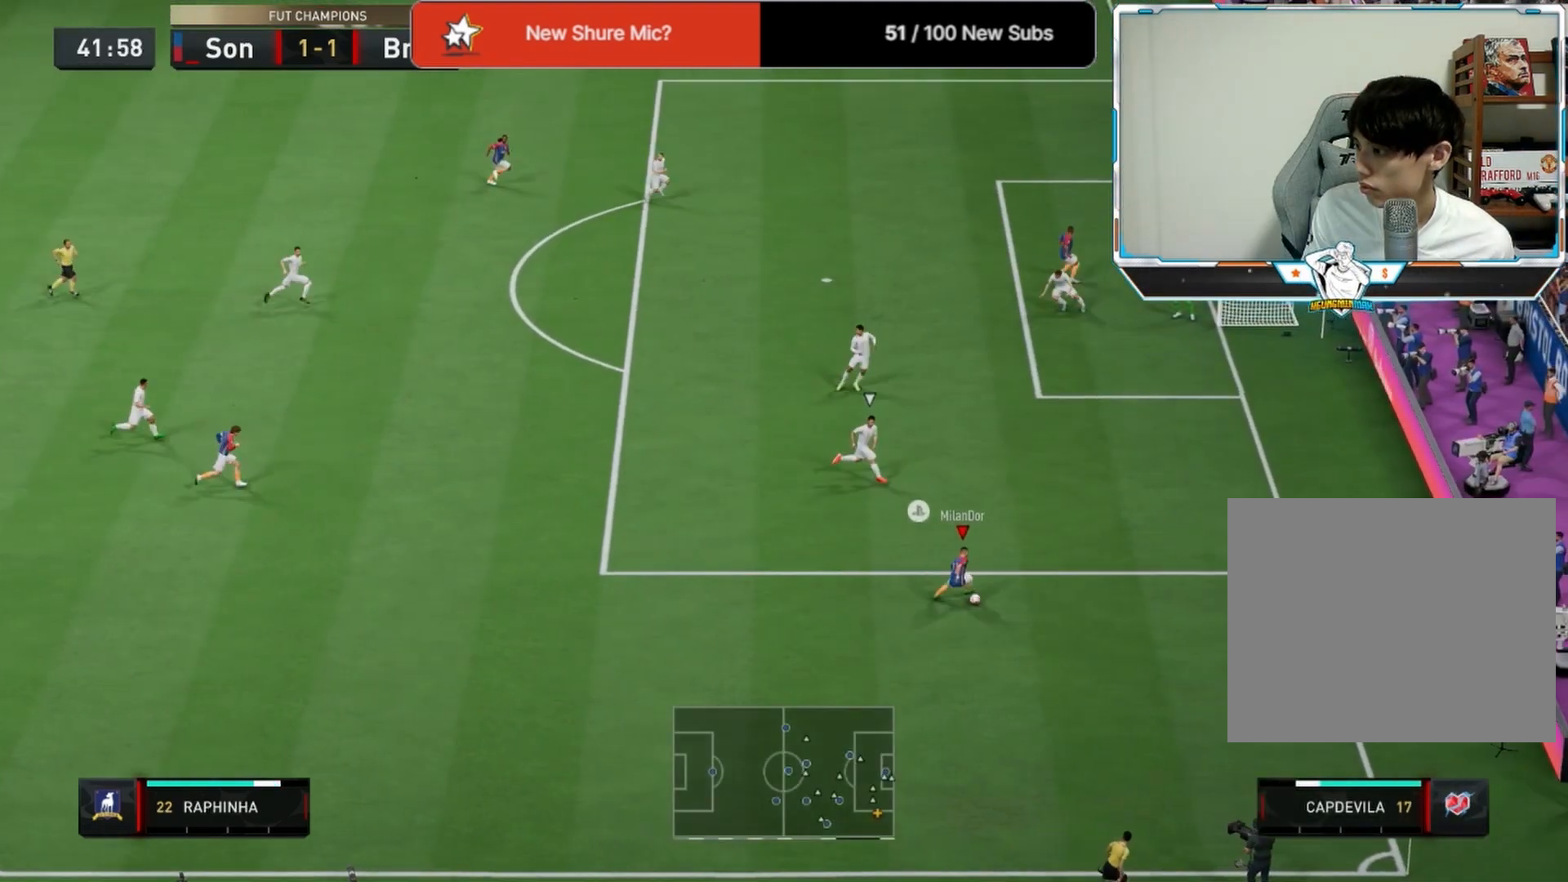
{"buttons": [], "left_stick": "up-right", "right_stick": "center", "events": []}
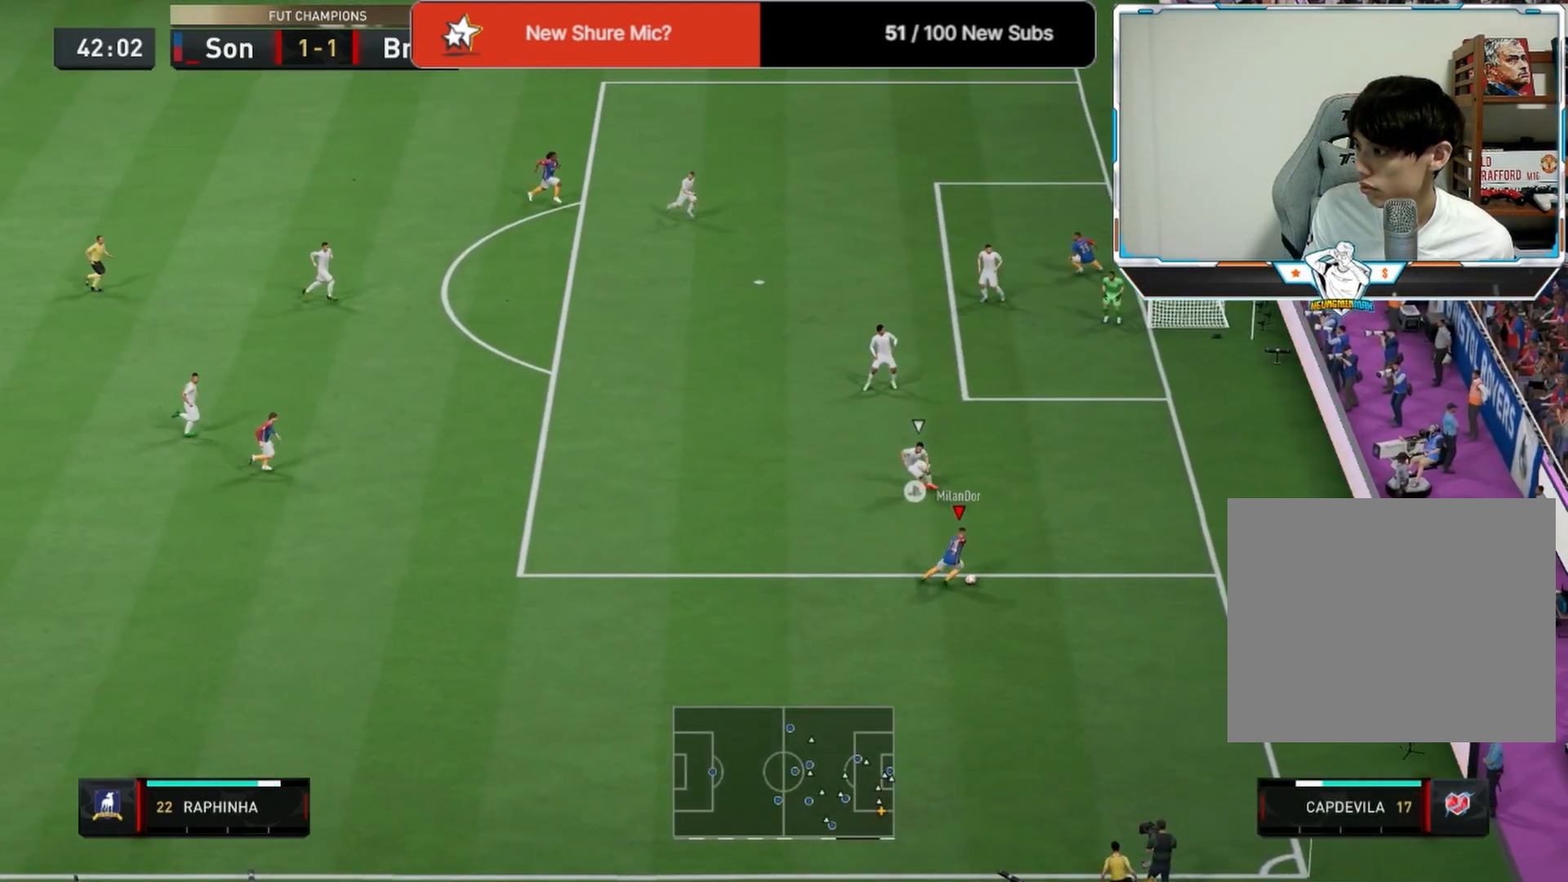
{"buttons": [], "left_stick": "up-right", "right_stick": "center", "events": []}